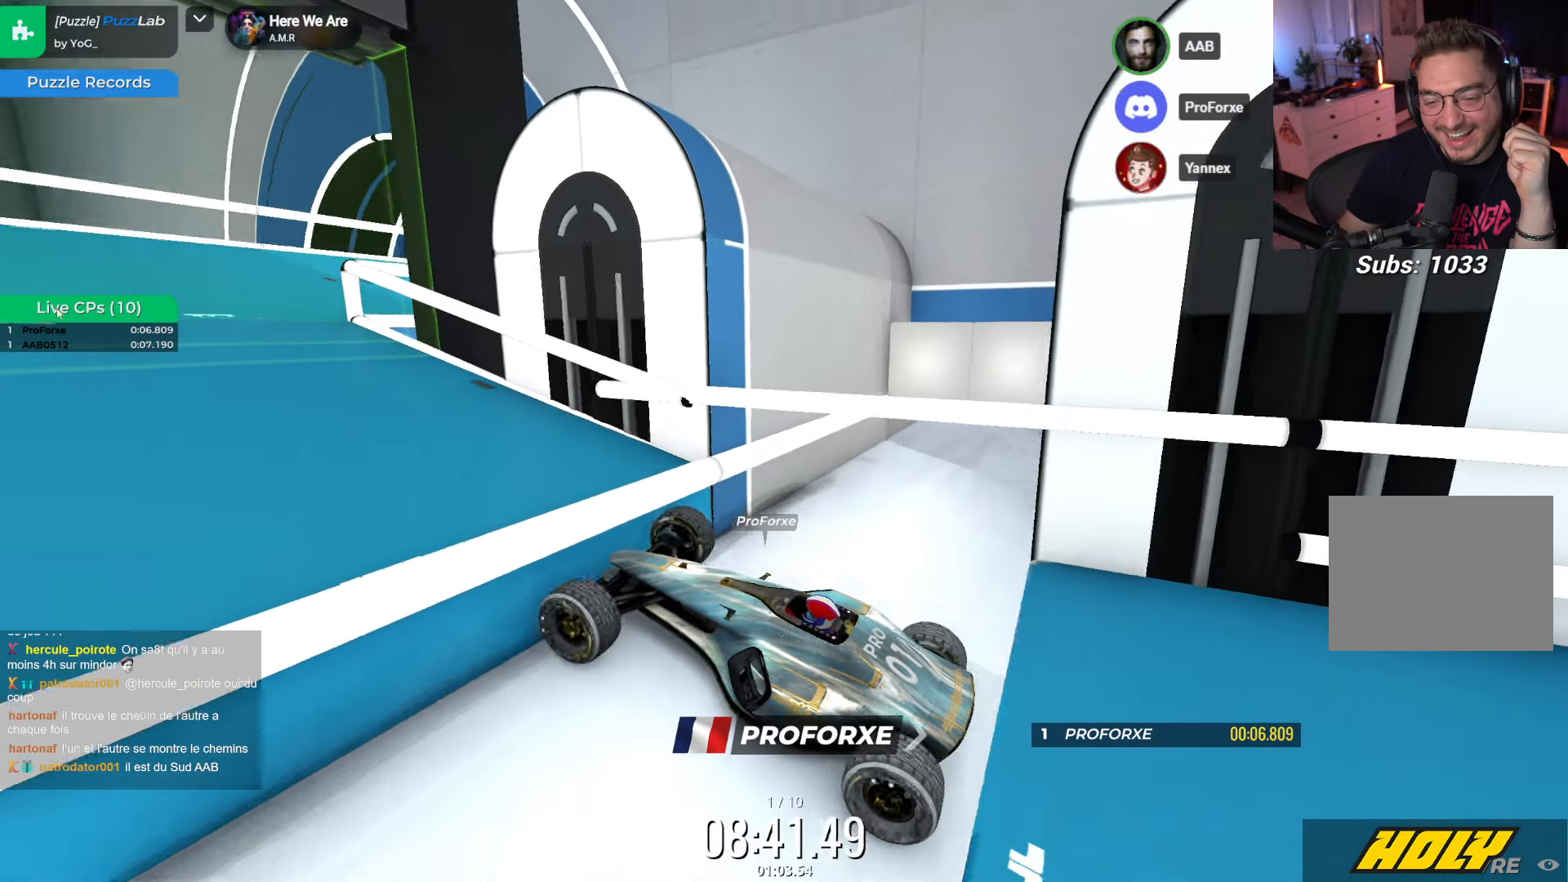
Gameplay with keyboard; each line is a JSON object with the keys held at the frame after it. "events" lists presses ("down") and releases ("up") of "down", "left", "right" and "up" between this image and that frame as [ms after this image, input, new state], when the widget could be followed in between. No other keys are recorded. Mouse input is not recorded.
{"keys": ["right", "up"], "events": [[17, "up", "up"], [84, "right", "down"], [484, "up", "down"]]}
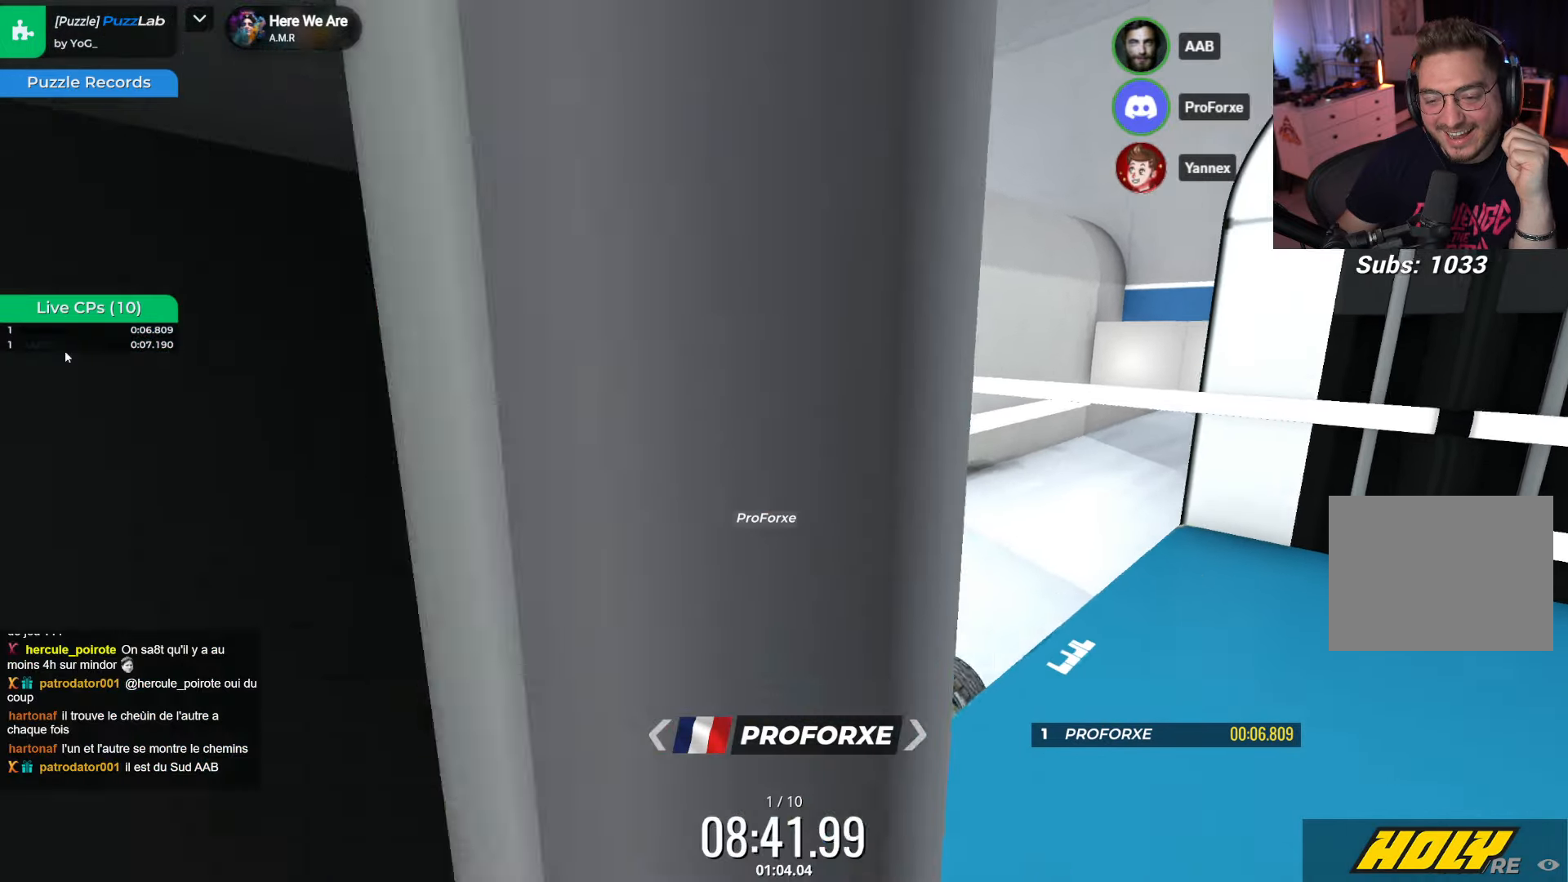
{"keys": ["right"], "events": [[384, "up", "up"]]}
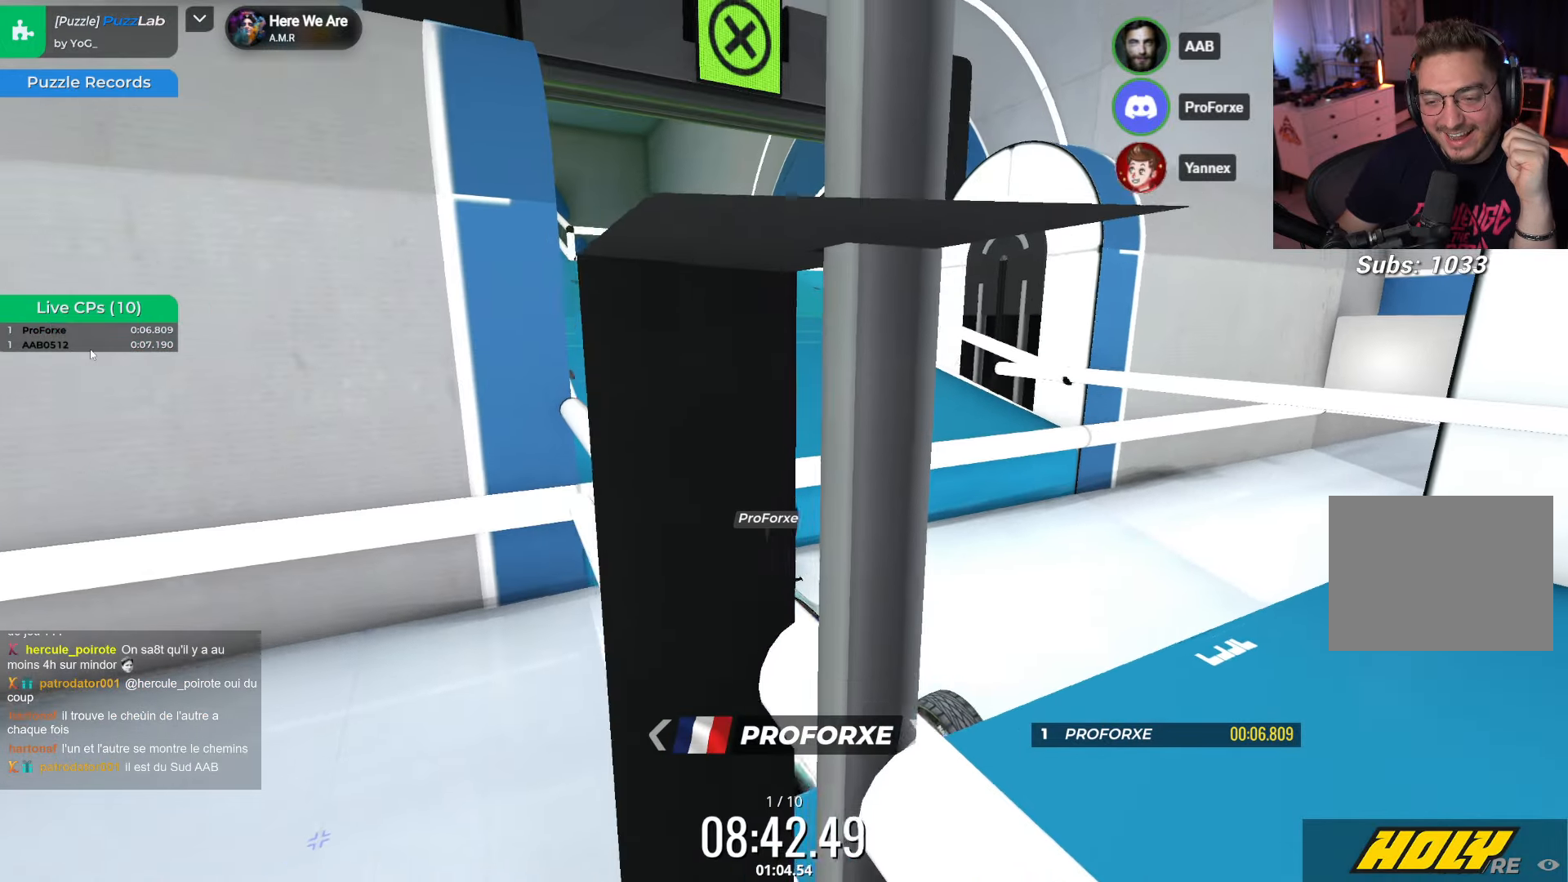
{"keys": ["right", "up"], "events": [[234, "up", "down"]]}
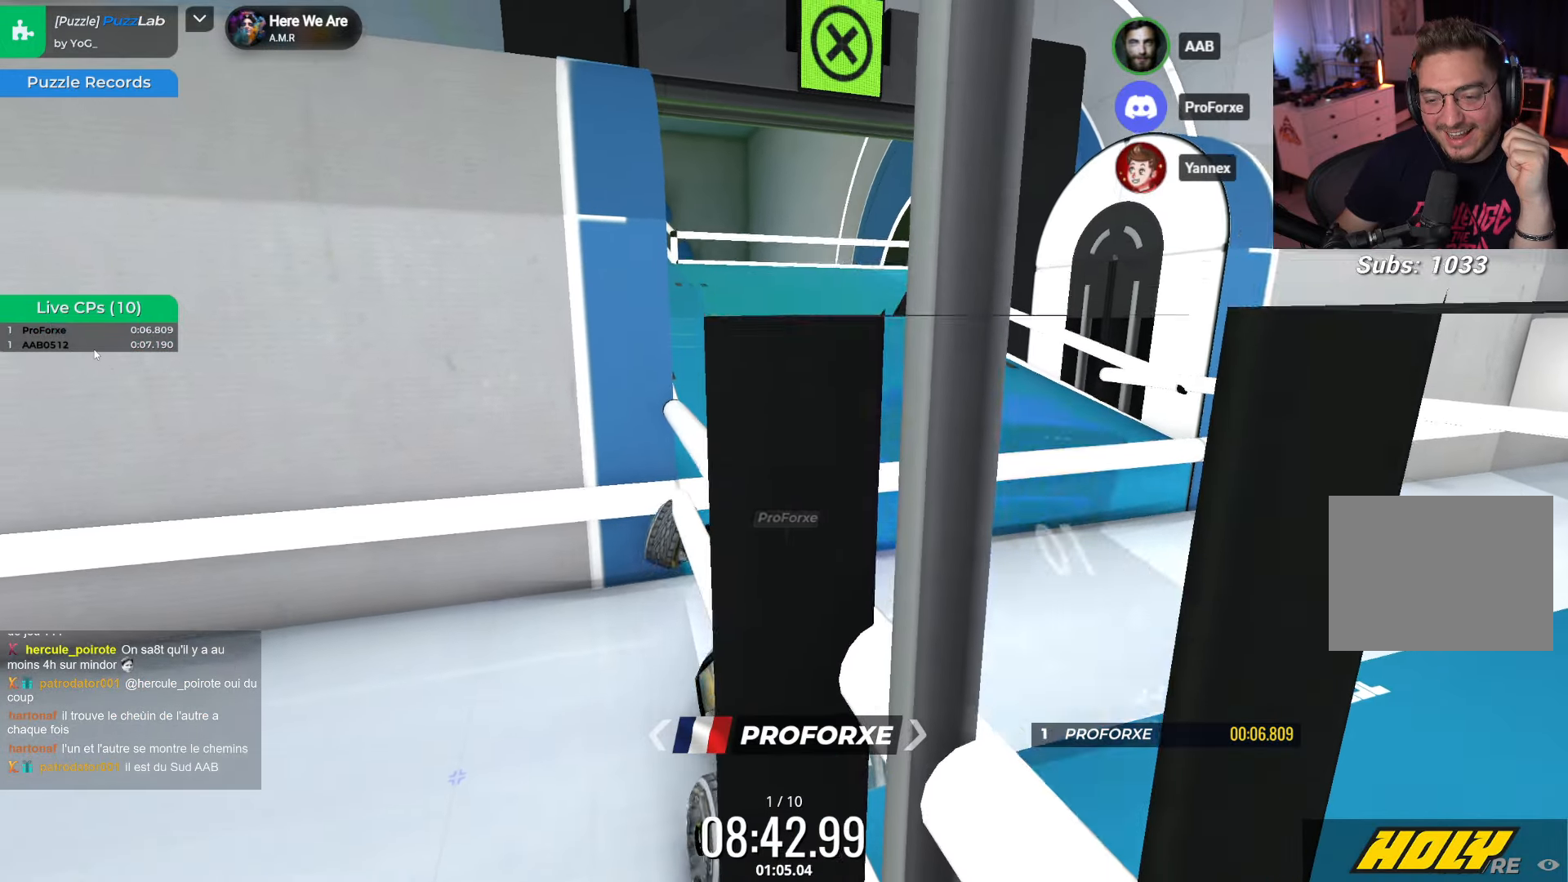
{"keys": [], "events": [[100, "up", "up"], [200, "right", "up"]]}
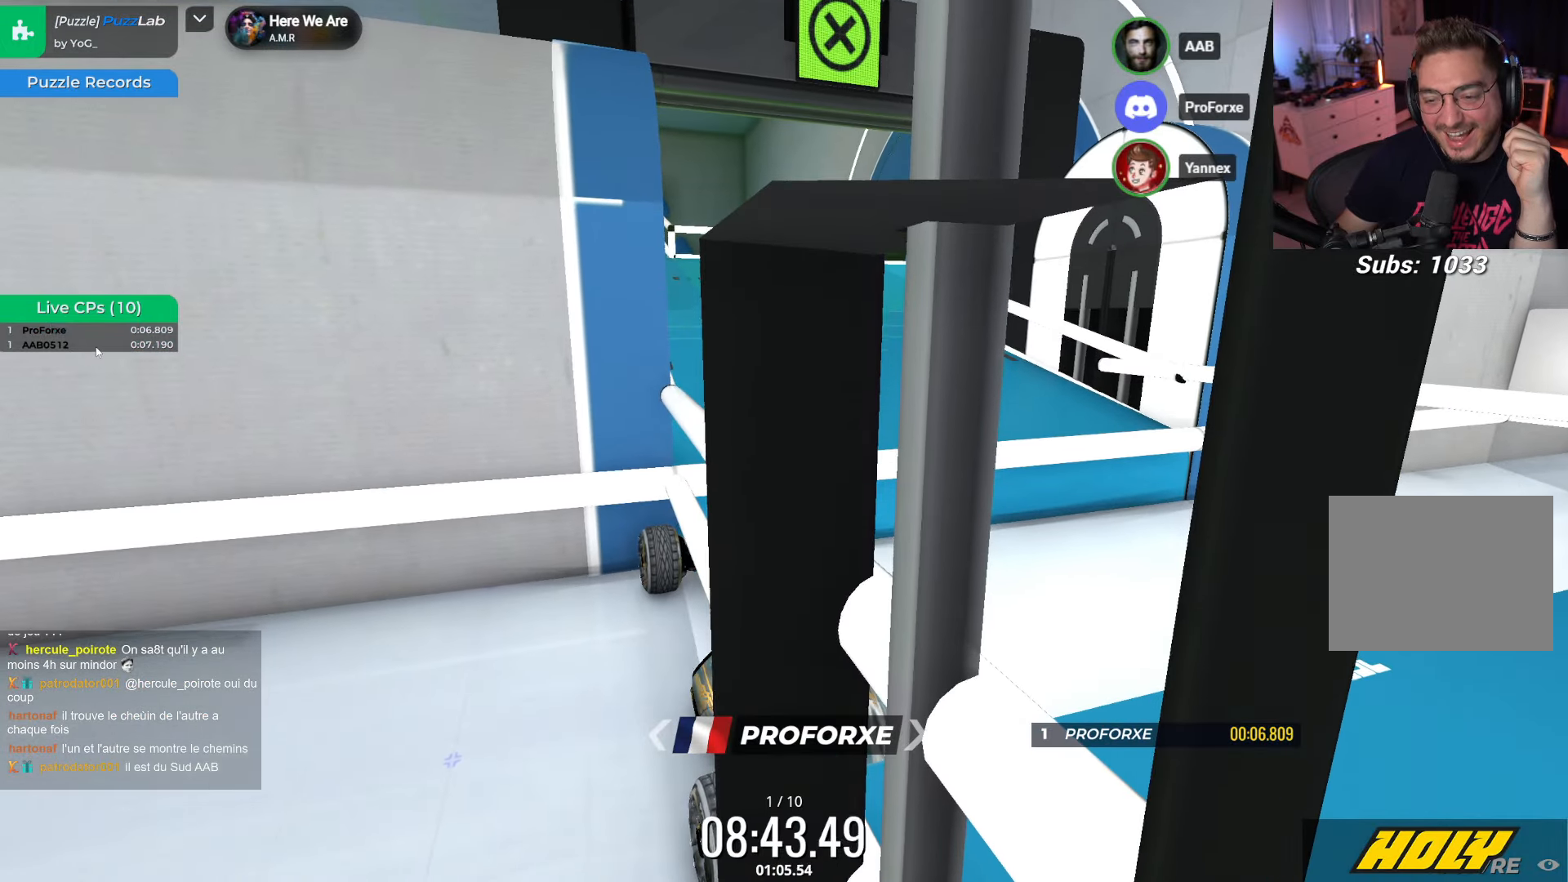
{"keys": [], "events": []}
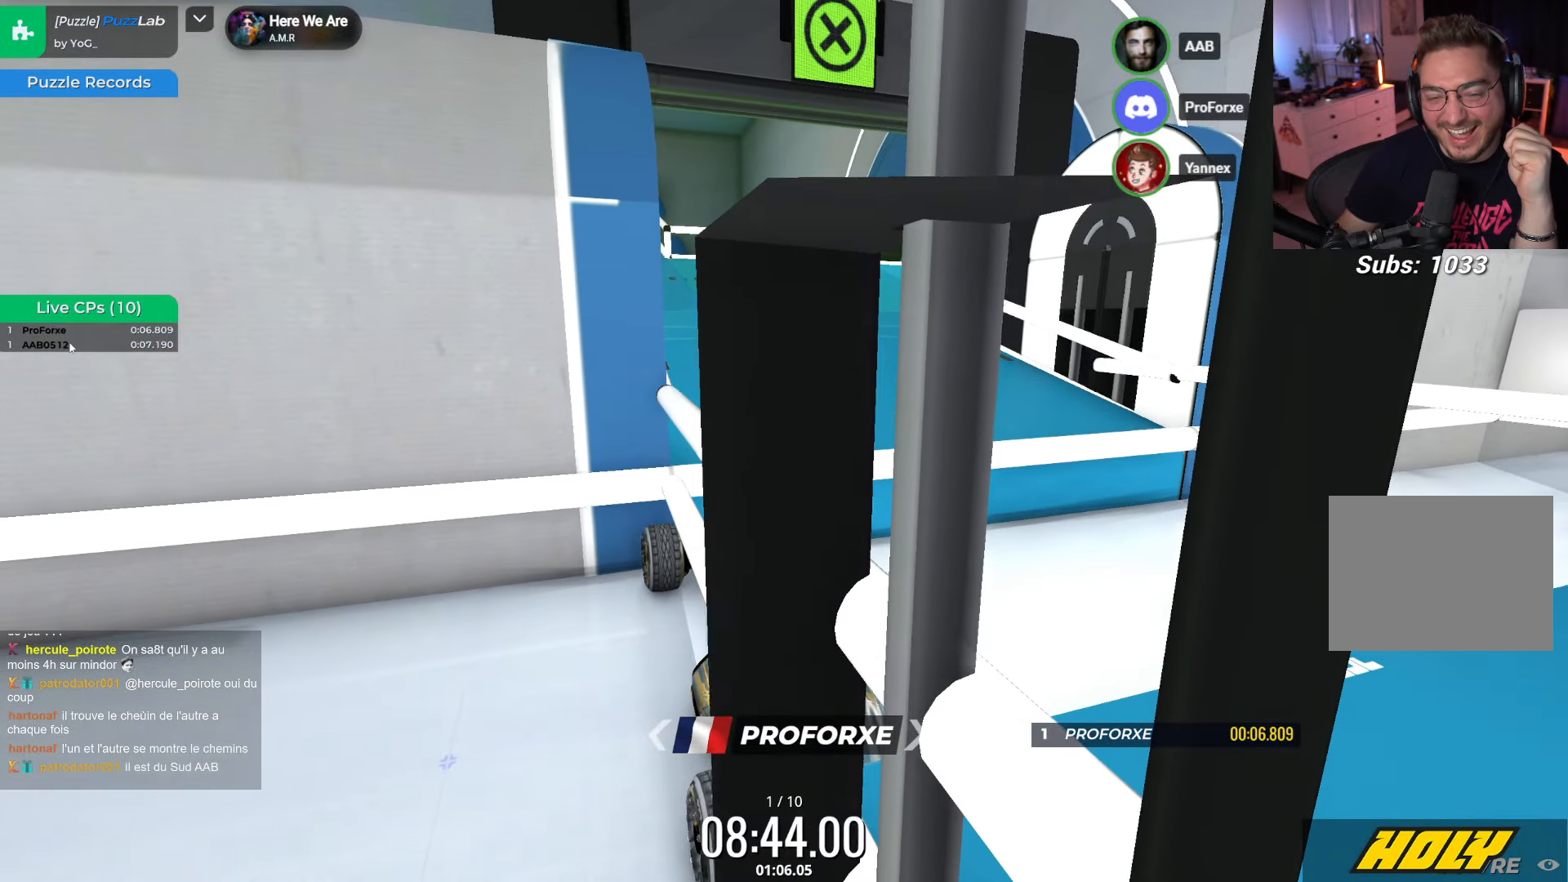
{"keys": ["left"], "events": [[417, "left", "down"]]}
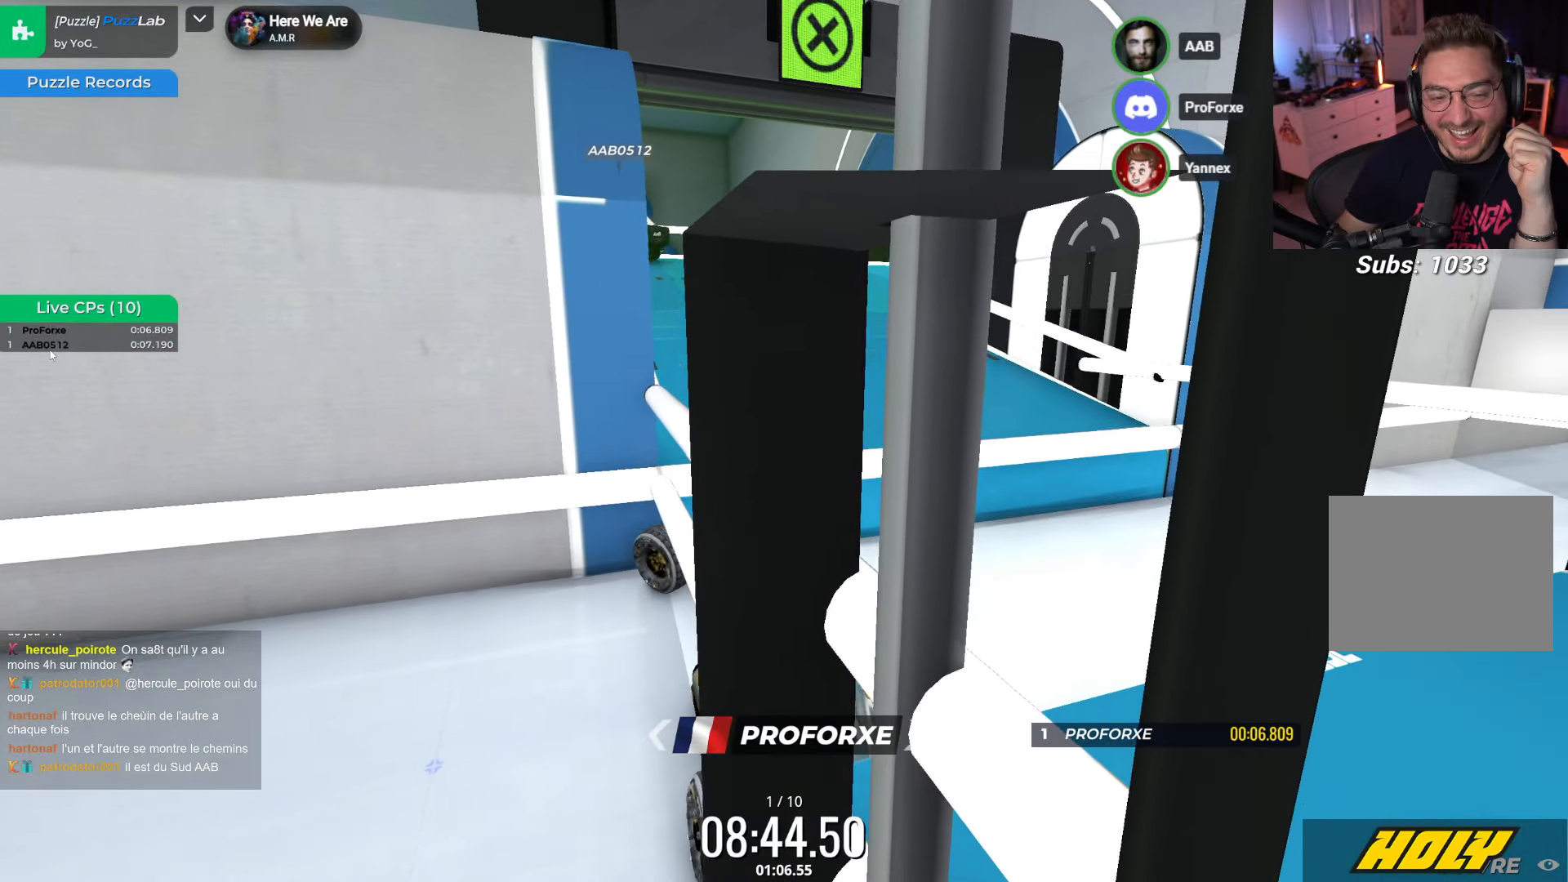
{"keys": ["right"], "events": [[134, "up", "down"], [284, "up", "up"], [333, "left", "up"], [433, "right", "down"]]}
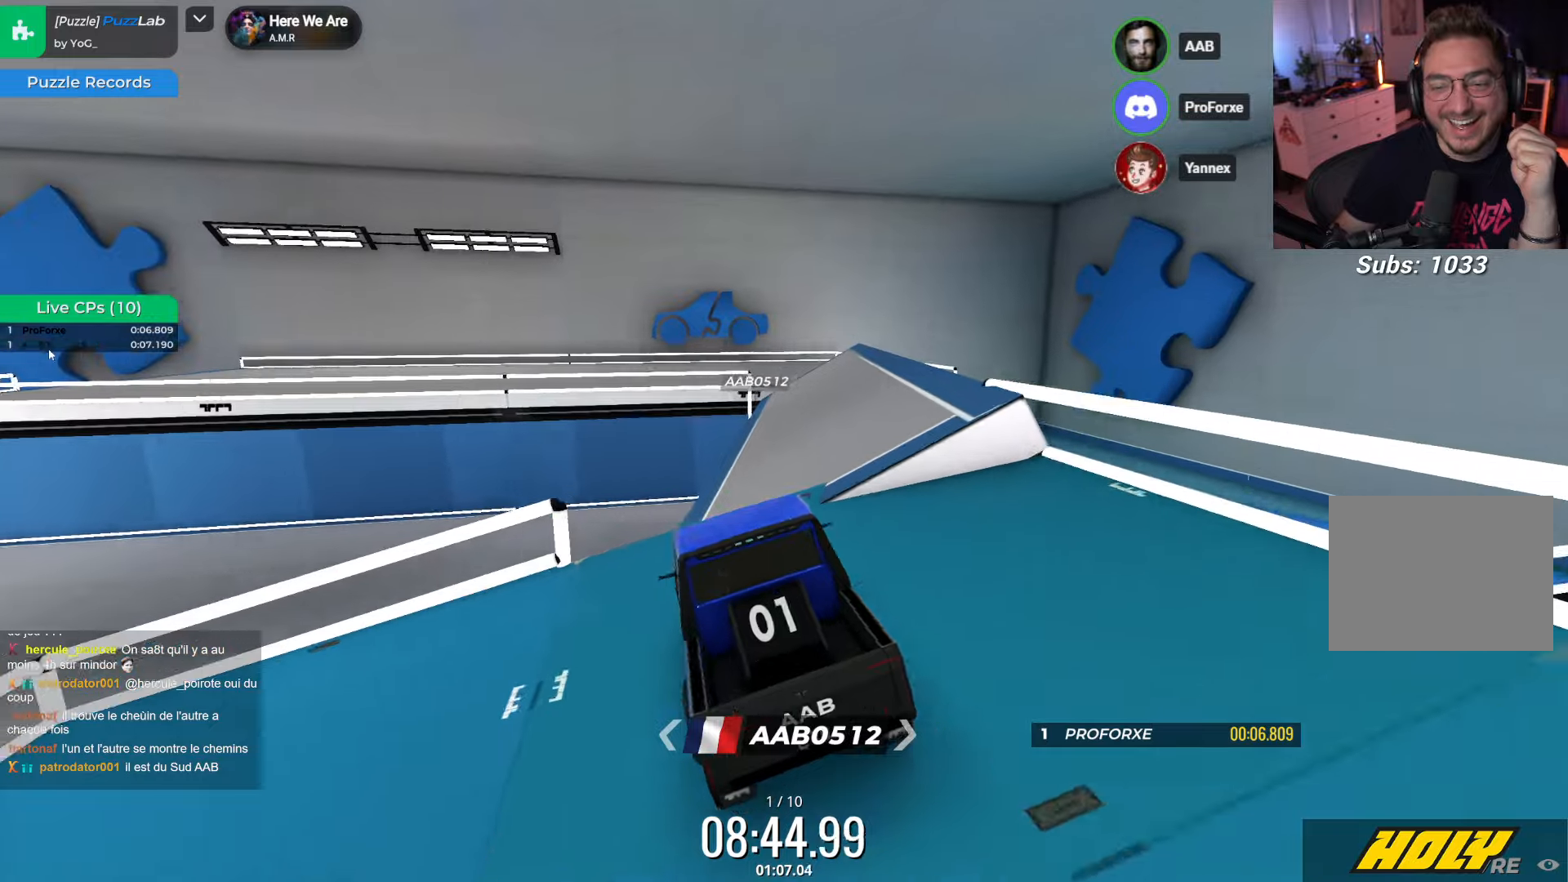
{"keys": ["down"], "events": [[33, "down", "down"], [133, "right", "up"]]}
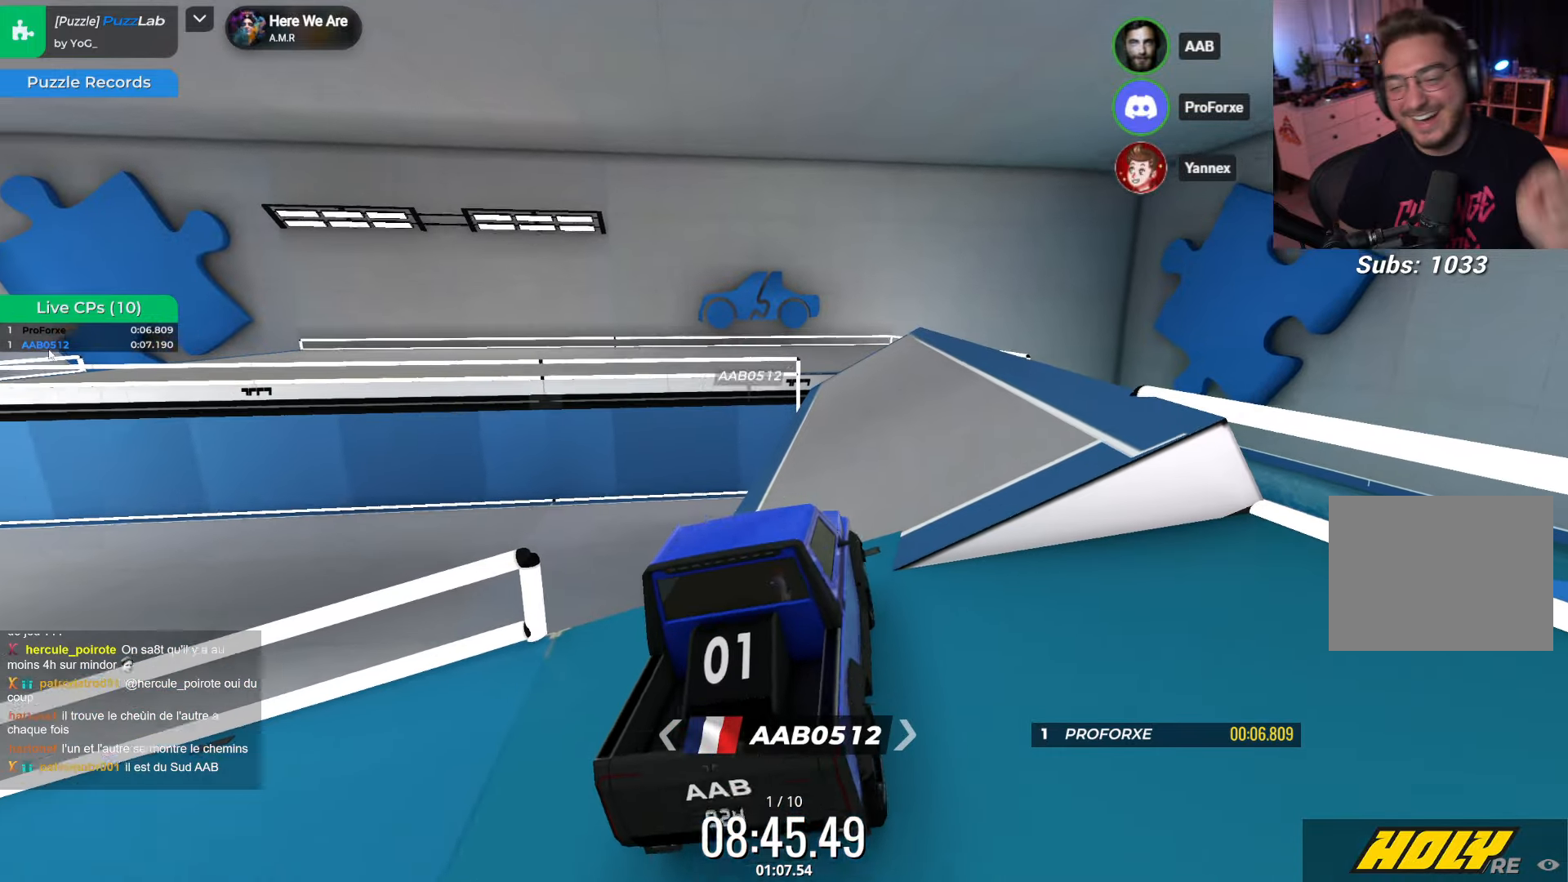
{"keys": ["up"], "events": [[50, "down", "up"], [200, "up", "down"]]}
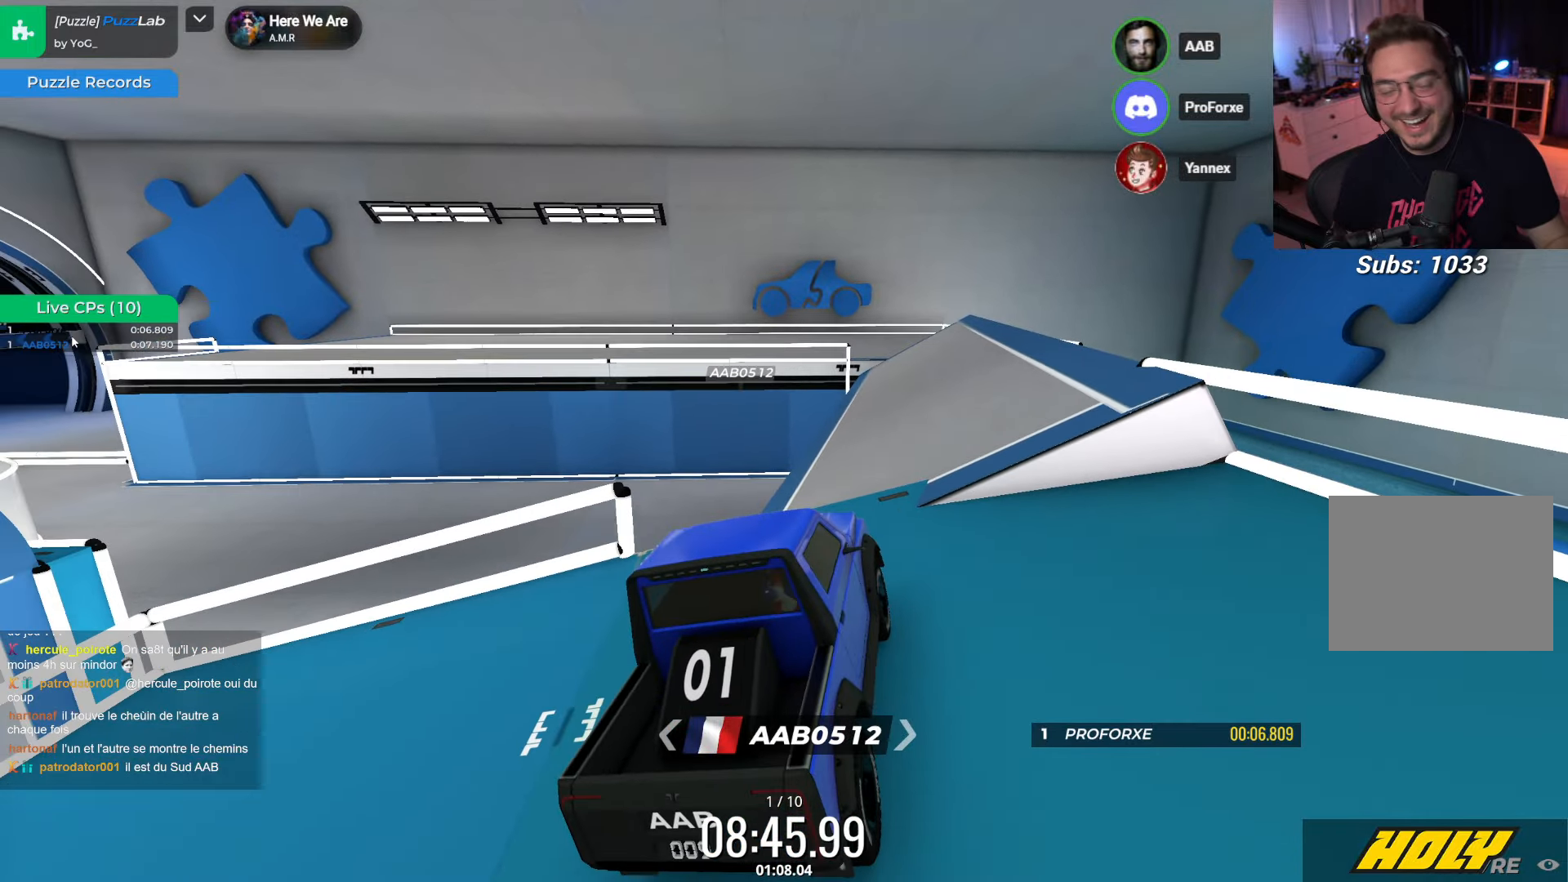
{"keys": ["up"], "events": [[166, "right", "down"], [350, "right", "up"]]}
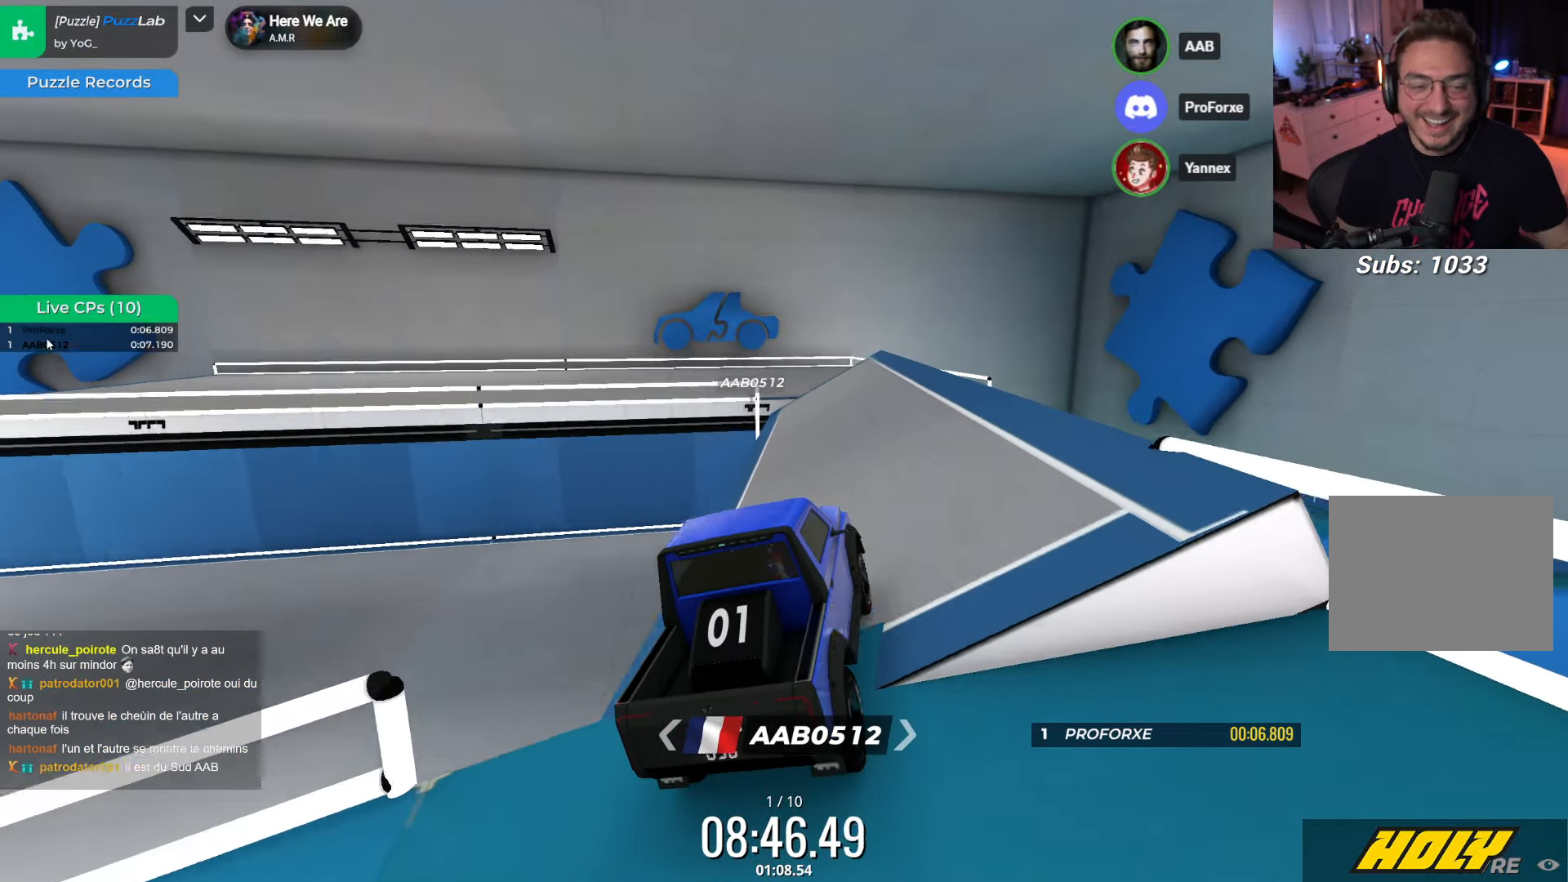
{"keys": ["up"], "events": []}
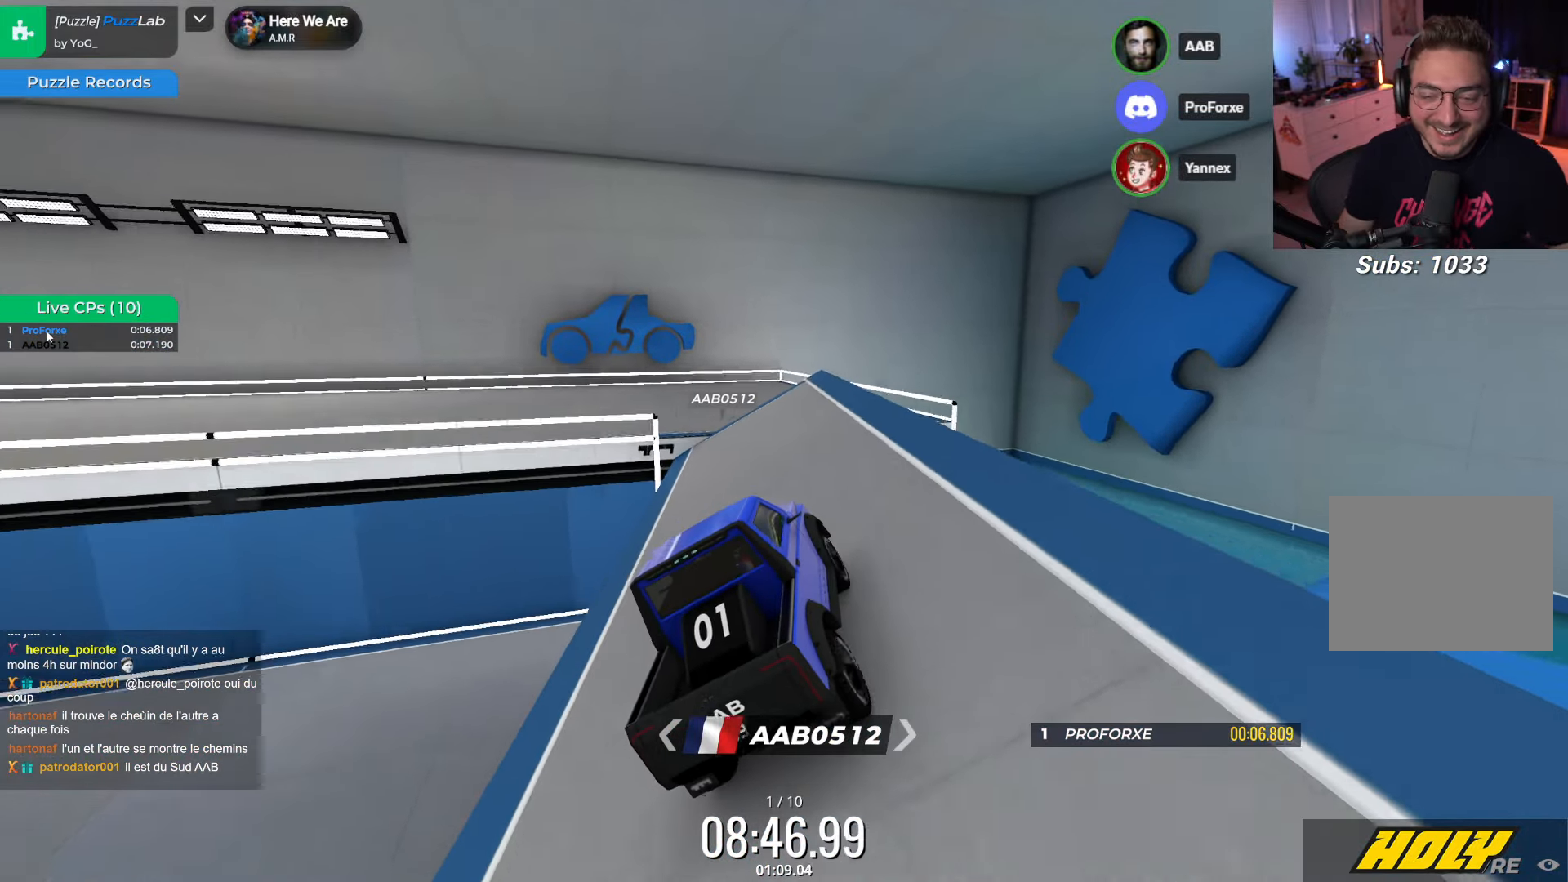
{"keys": ["left", "up"], "events": [[350, "left", "down"]]}
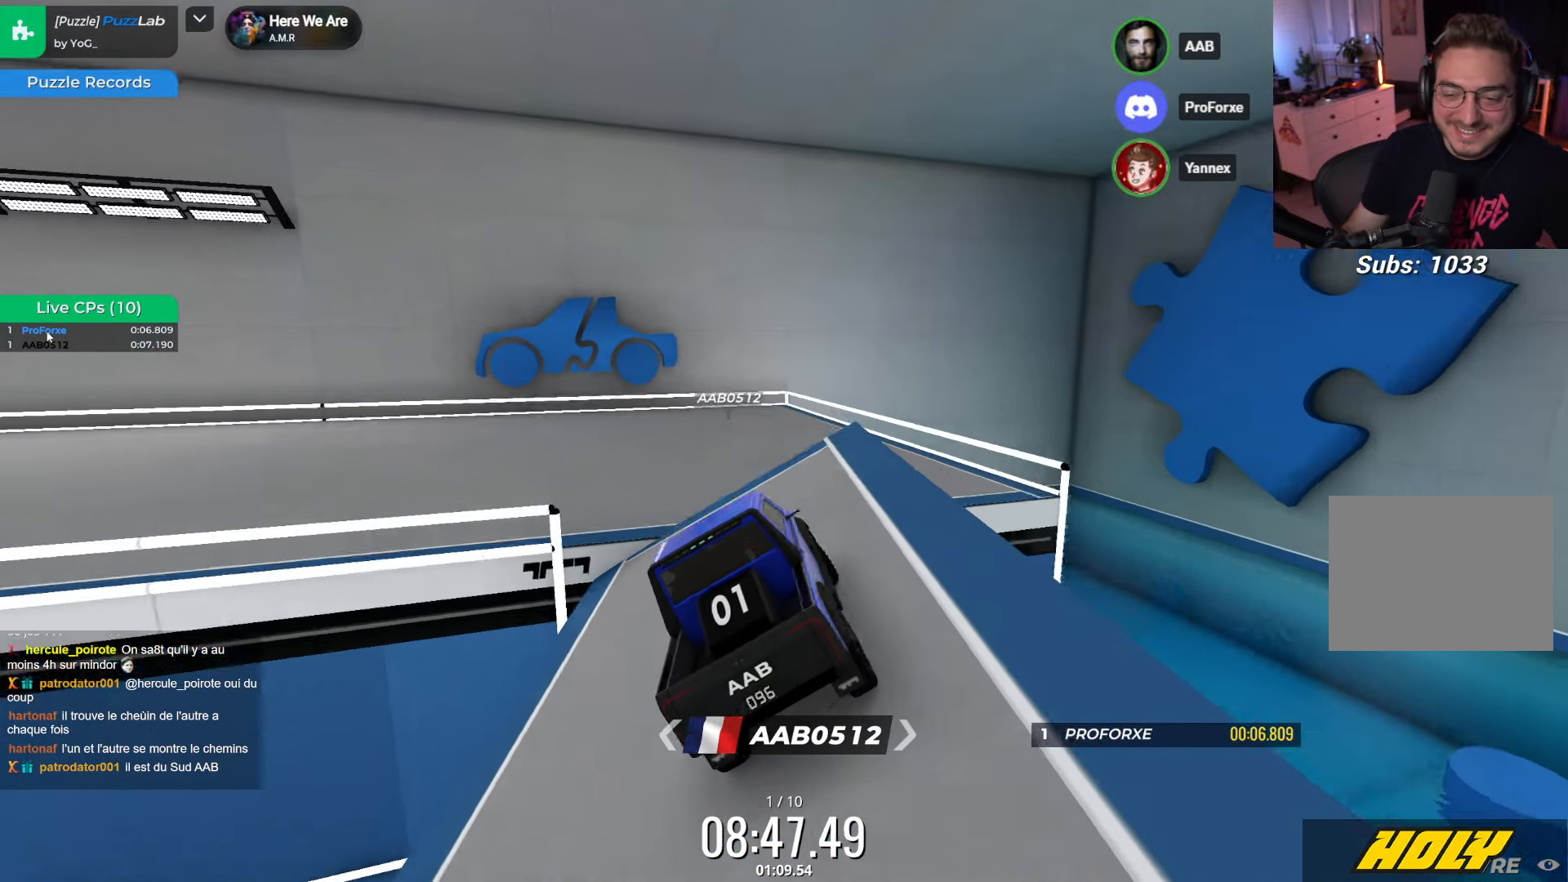
{"keys": ["left", "up"], "events": [[16, "left", "up"], [116, "left", "down"]]}
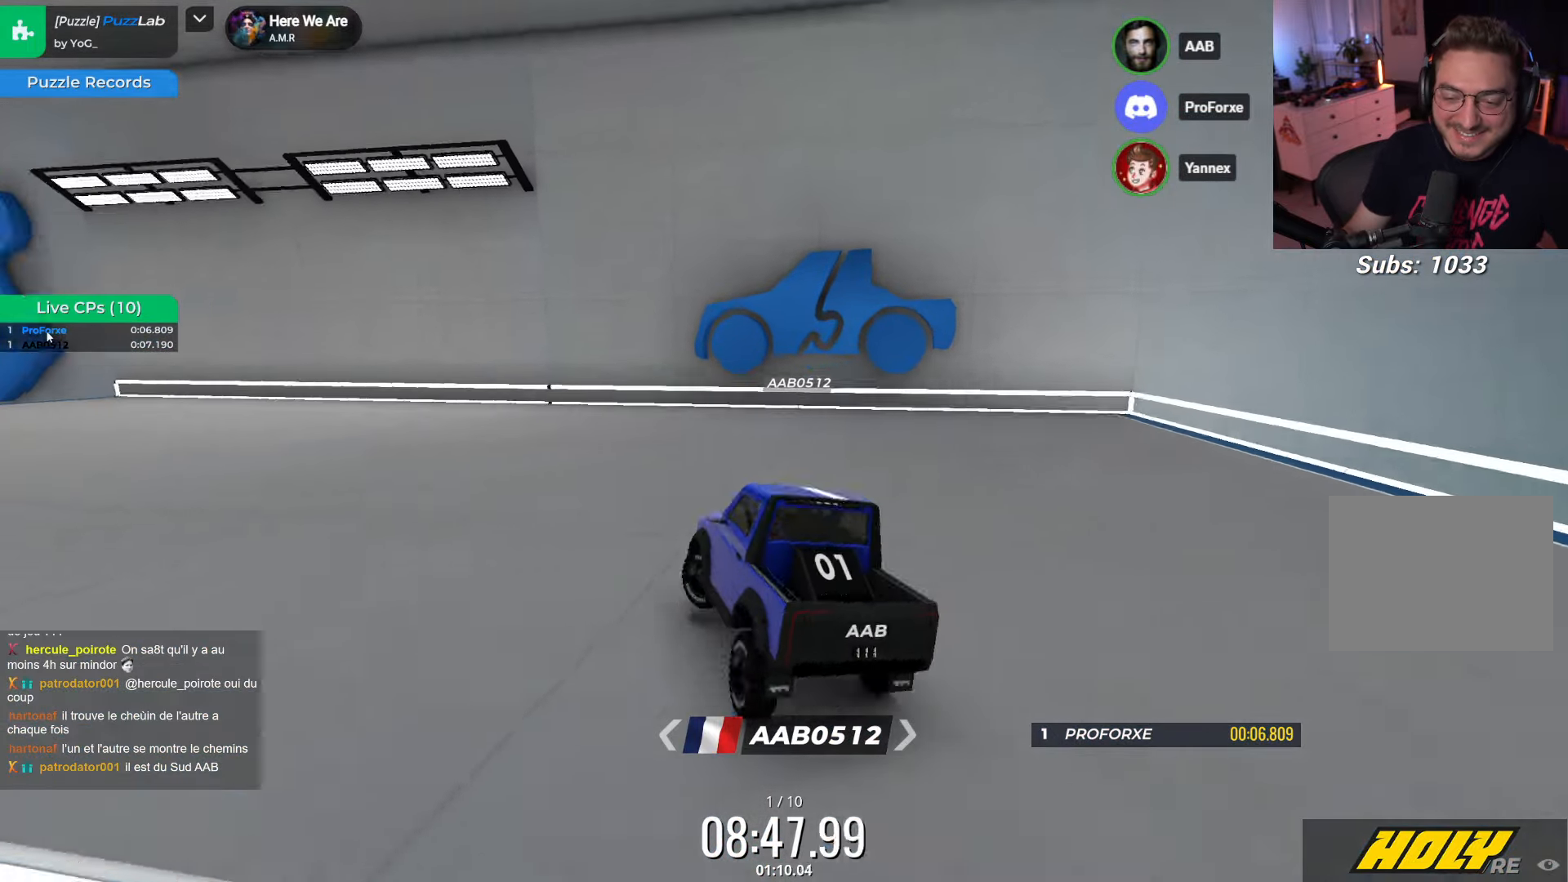
{"keys": ["left", "up"], "events": [[183, "left", "up"], [400, "left", "down"]]}
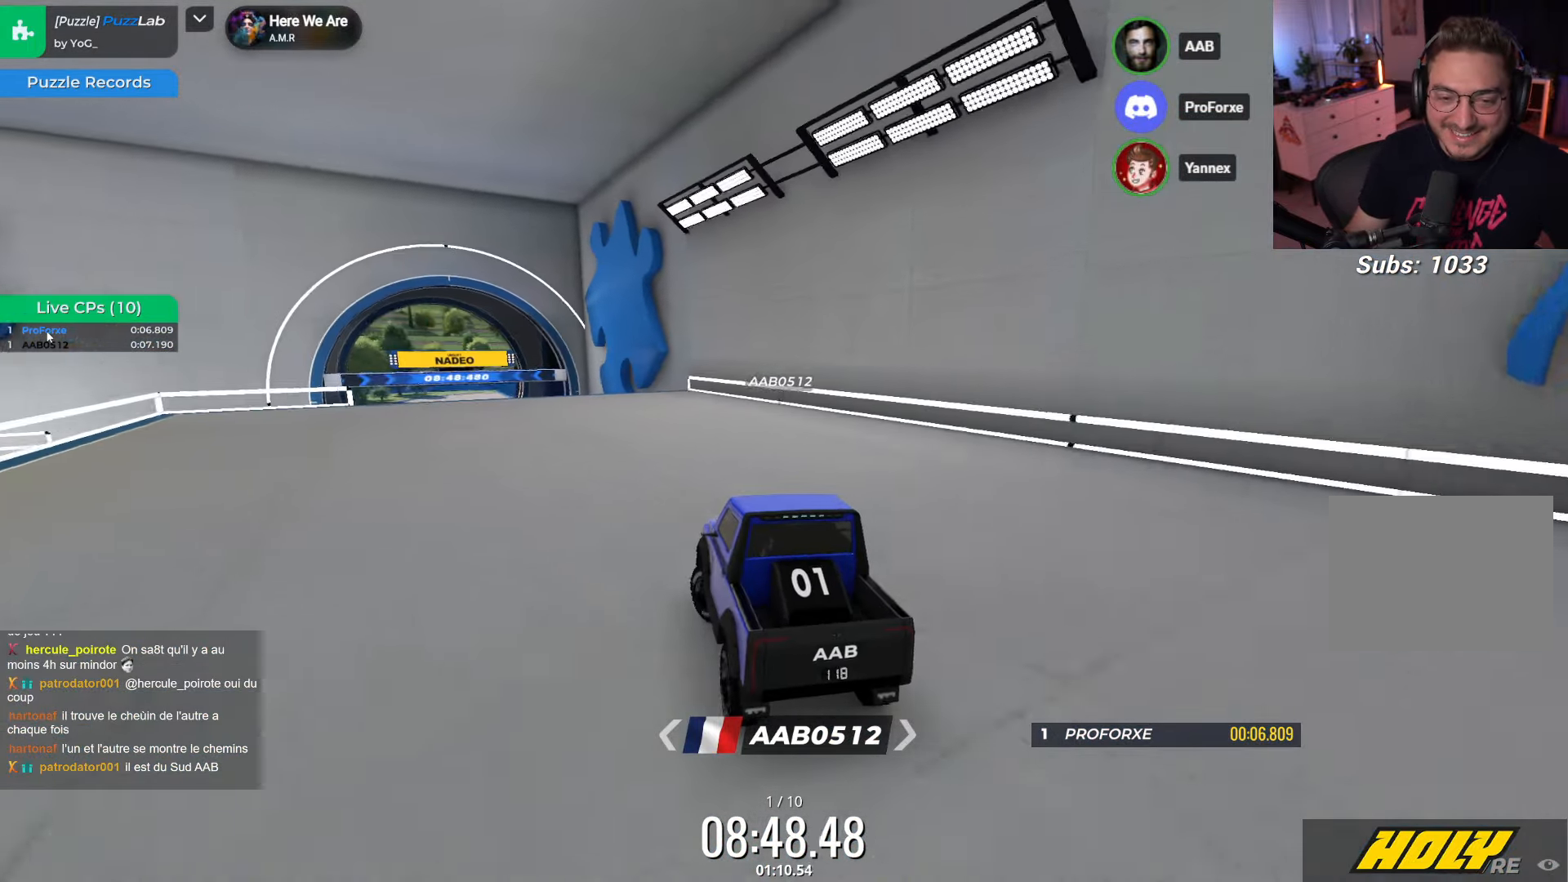
{"keys": ["up"], "events": [[50, "left", "up"]]}
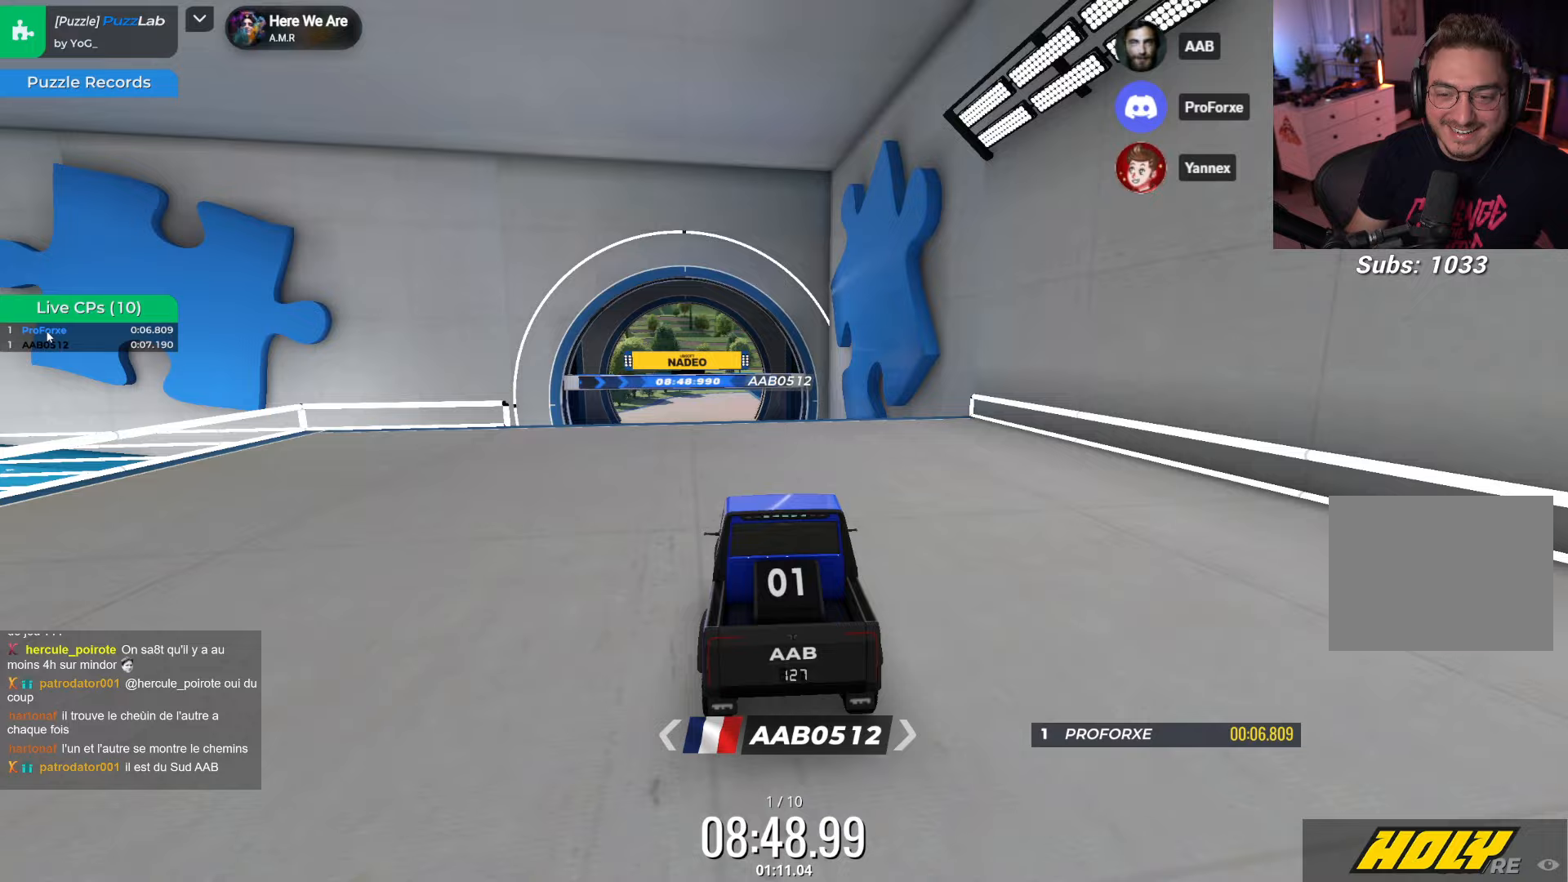
{"keys": ["up"], "events": [[150, "left", "down"], [233, "left", "up"]]}
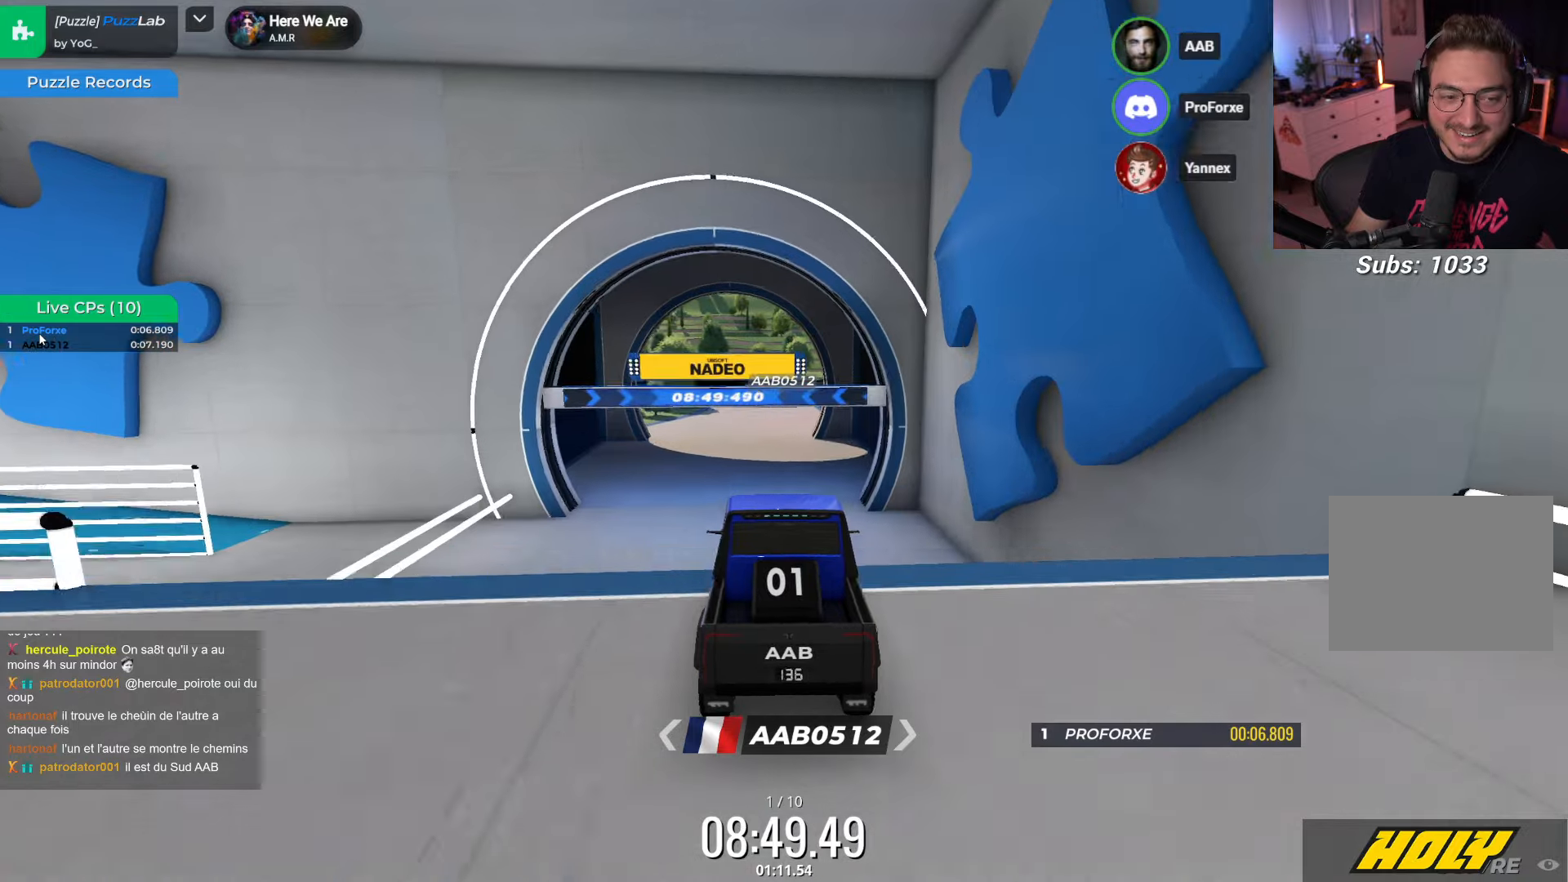
{"keys": ["left"], "events": [[217, "right", "down"], [217, "up", "up"], [250, "right", "up"], [483, "left", "down"]]}
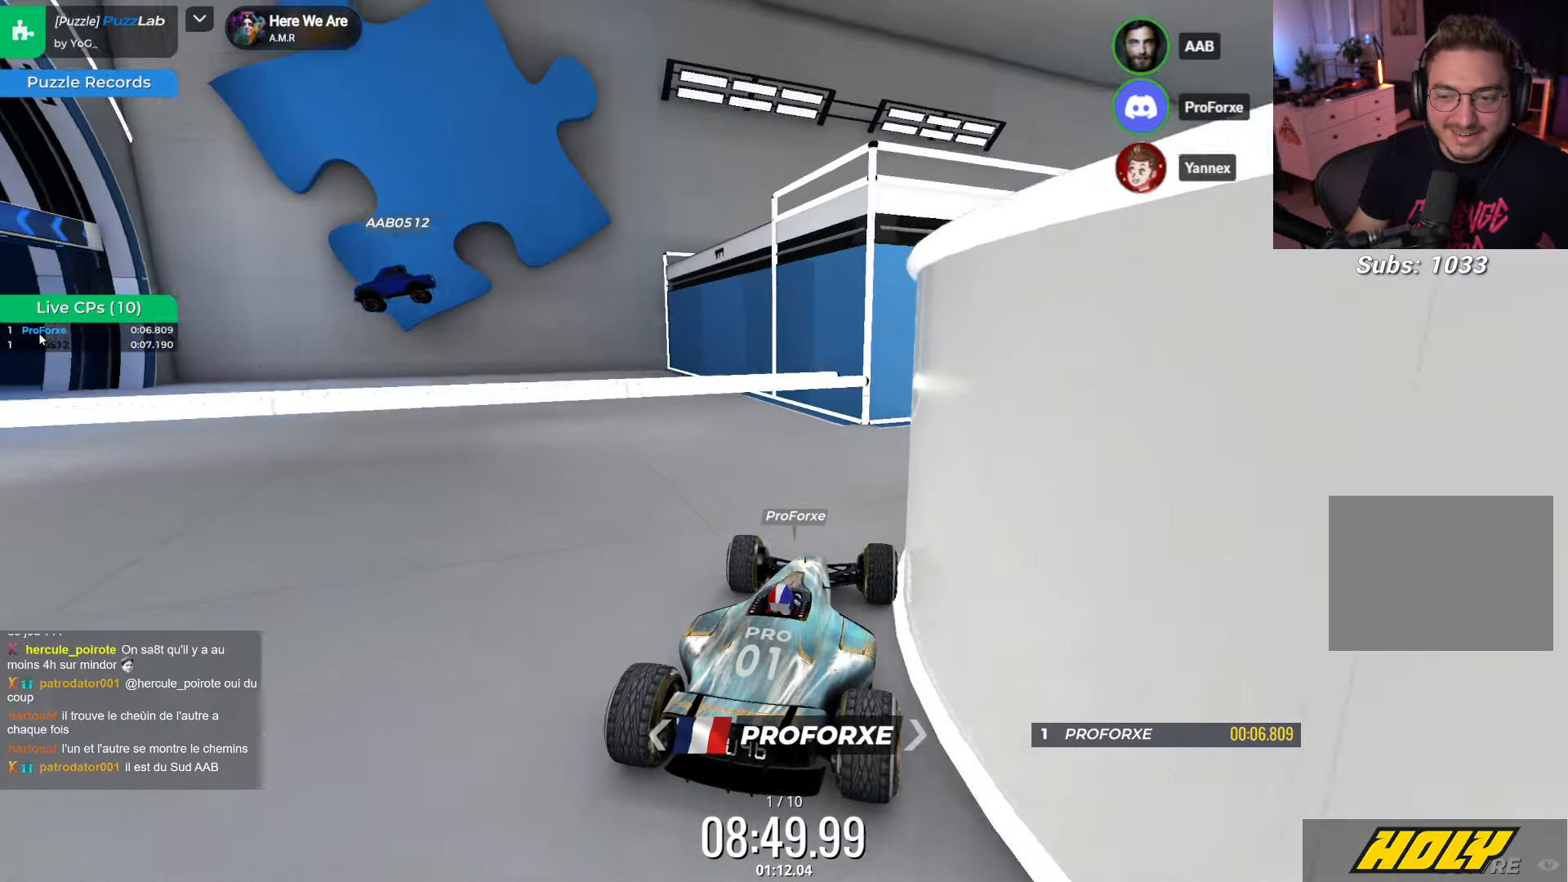
{"keys": ["left", "up"], "events": [[267, "up", "down"]]}
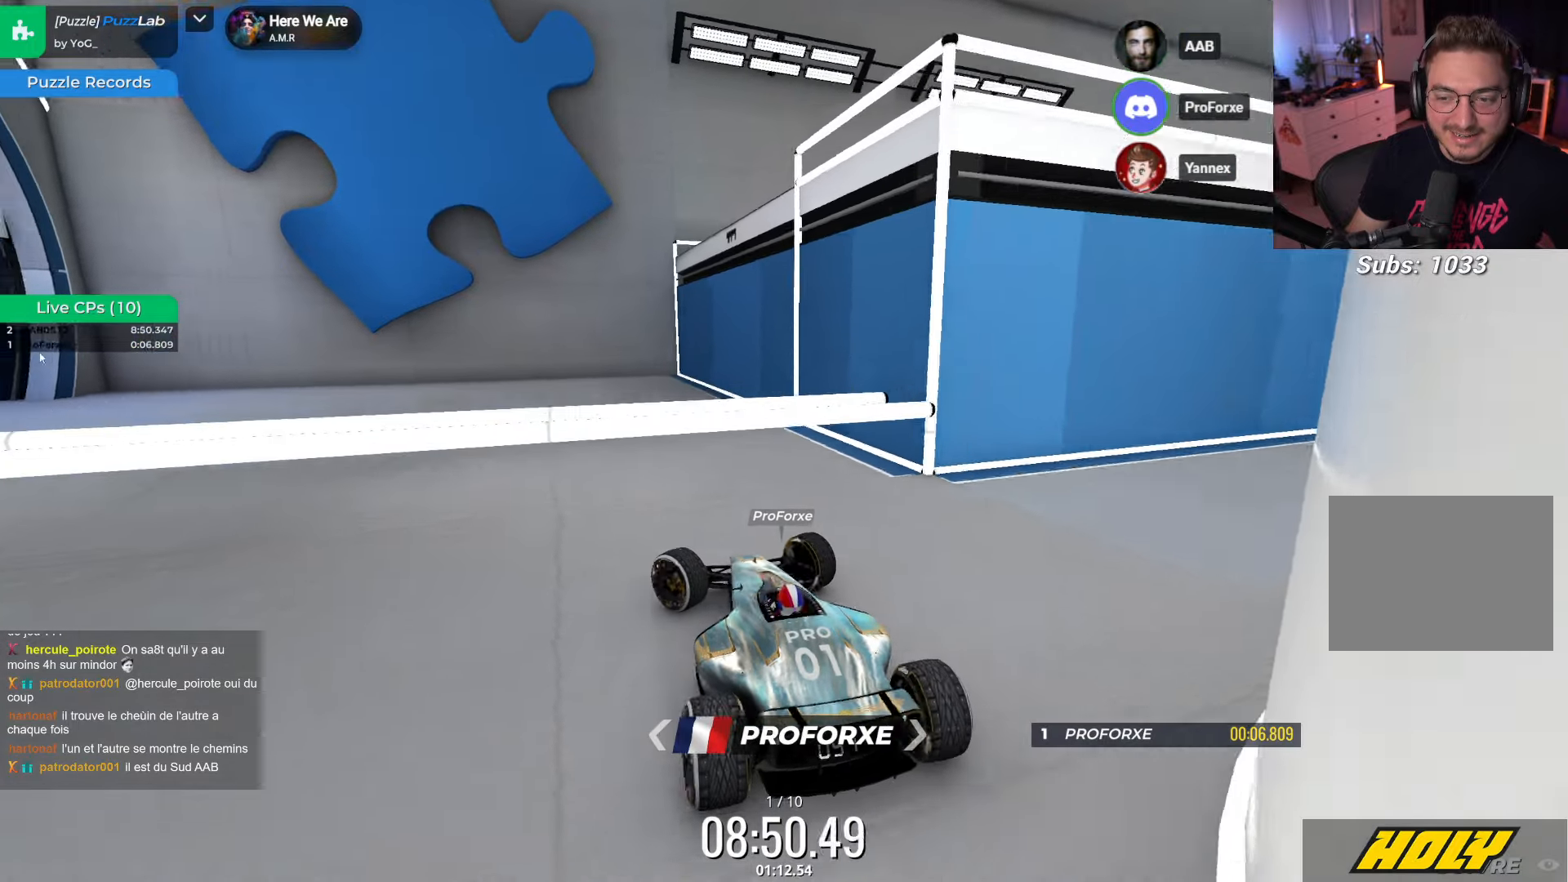
{"keys": ["left", "up"], "events": []}
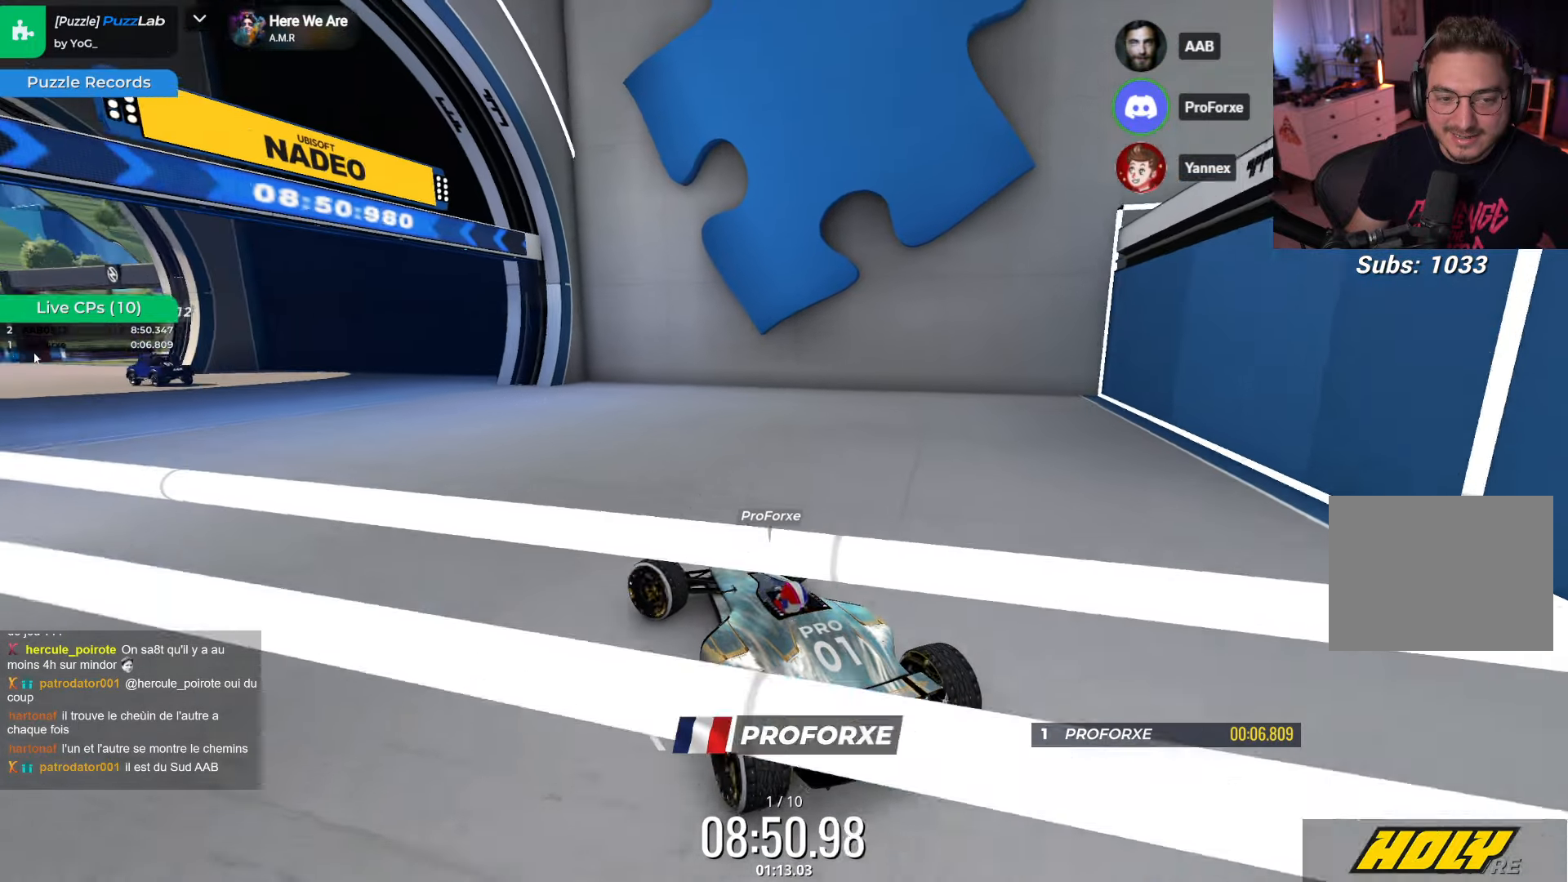
{"keys": ["up"], "events": [[383, "left", "up"]]}
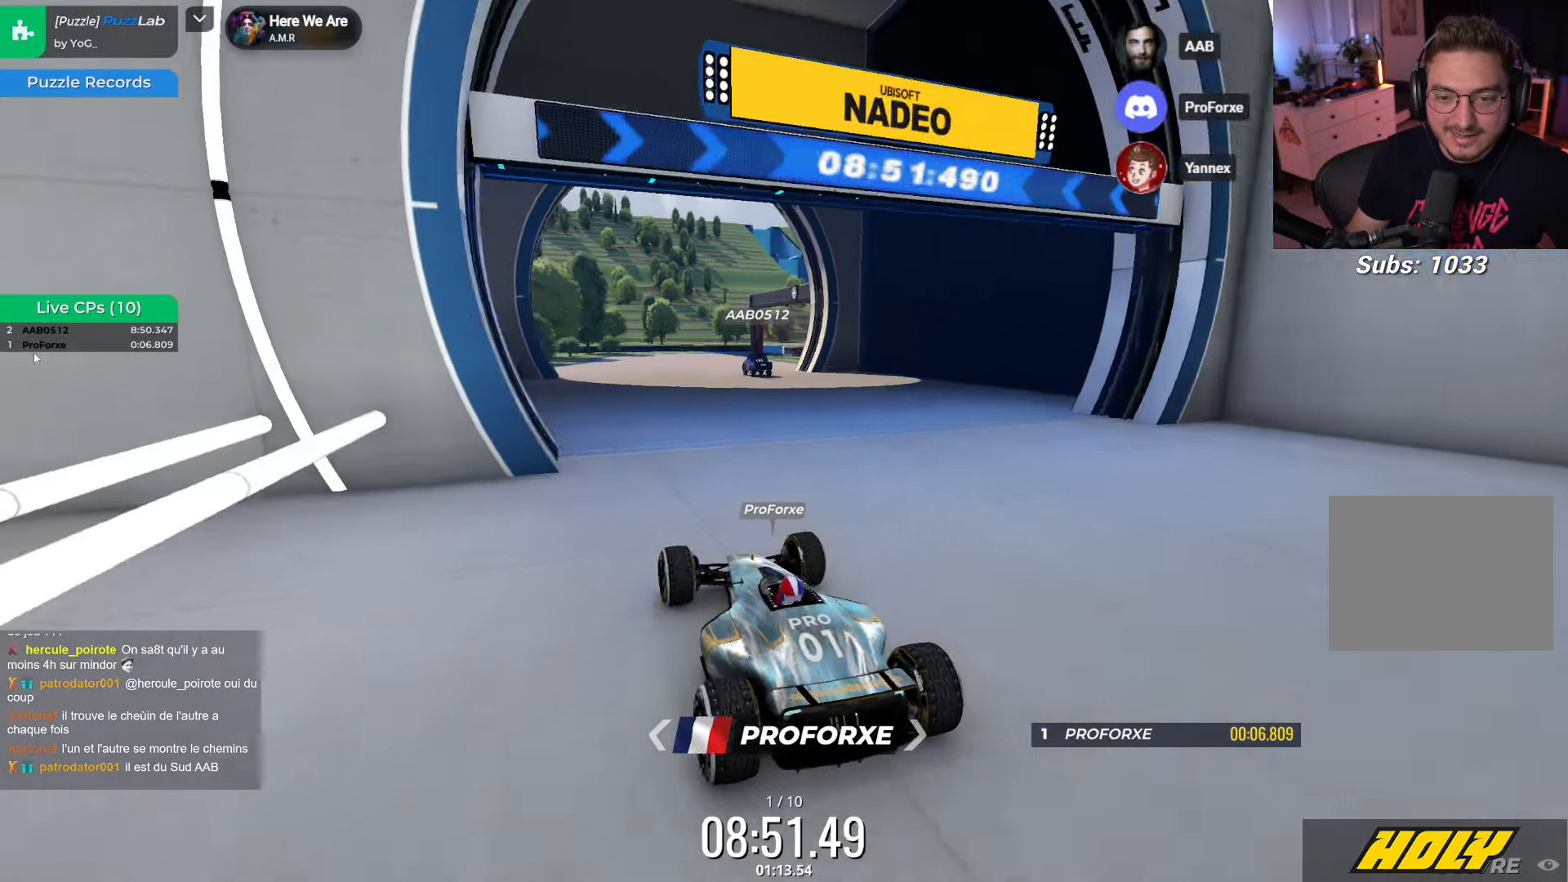
{"keys": ["up"], "events": [[383, "right", "down"], [450, "right", "up"]]}
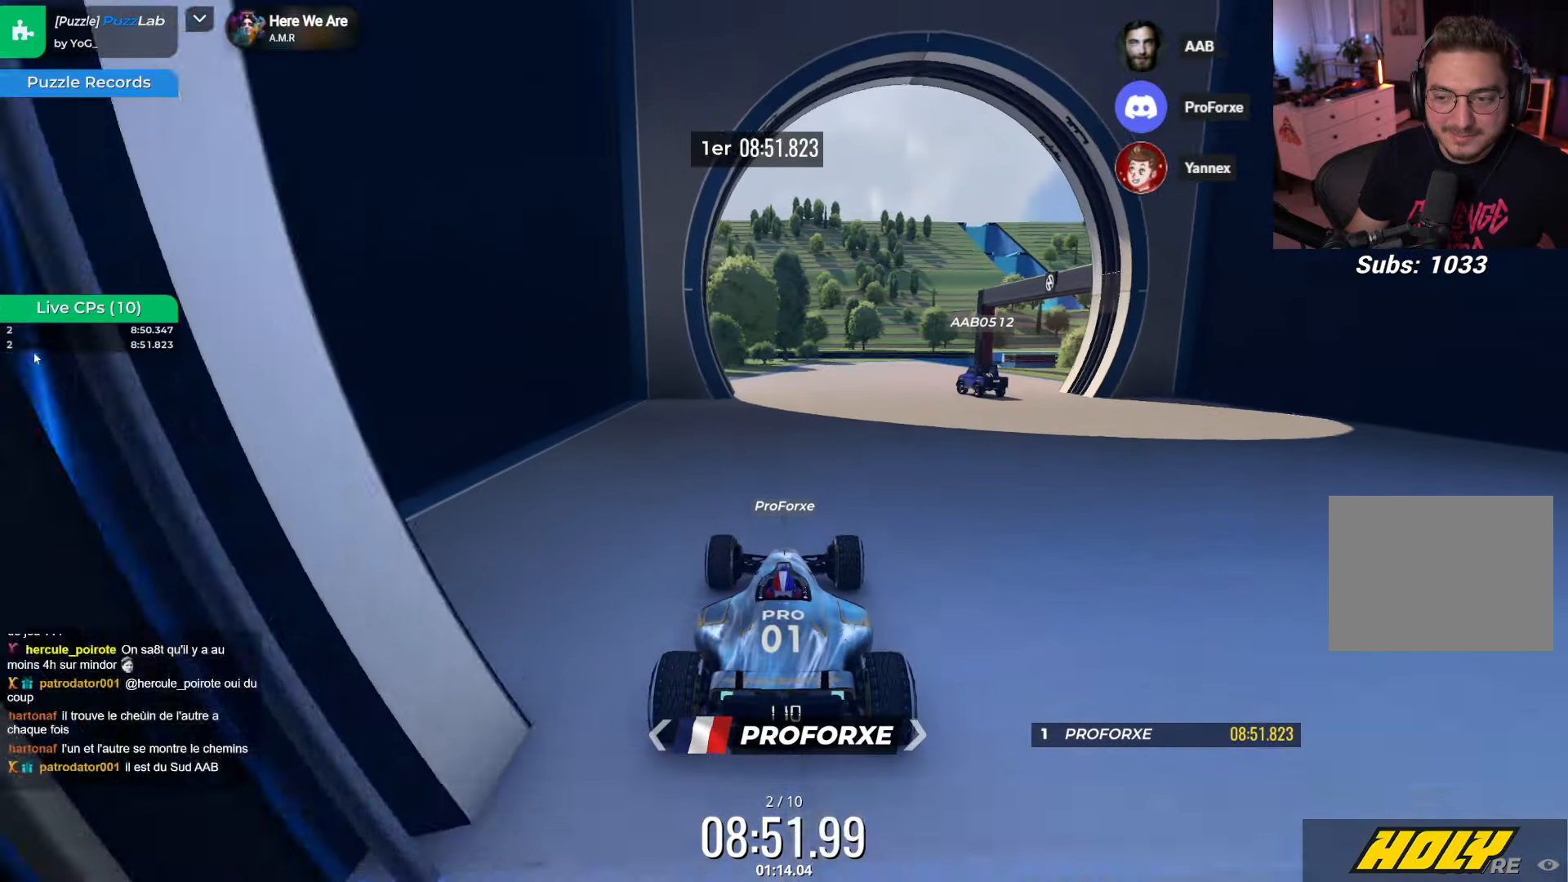
{"keys": ["up"], "events": []}
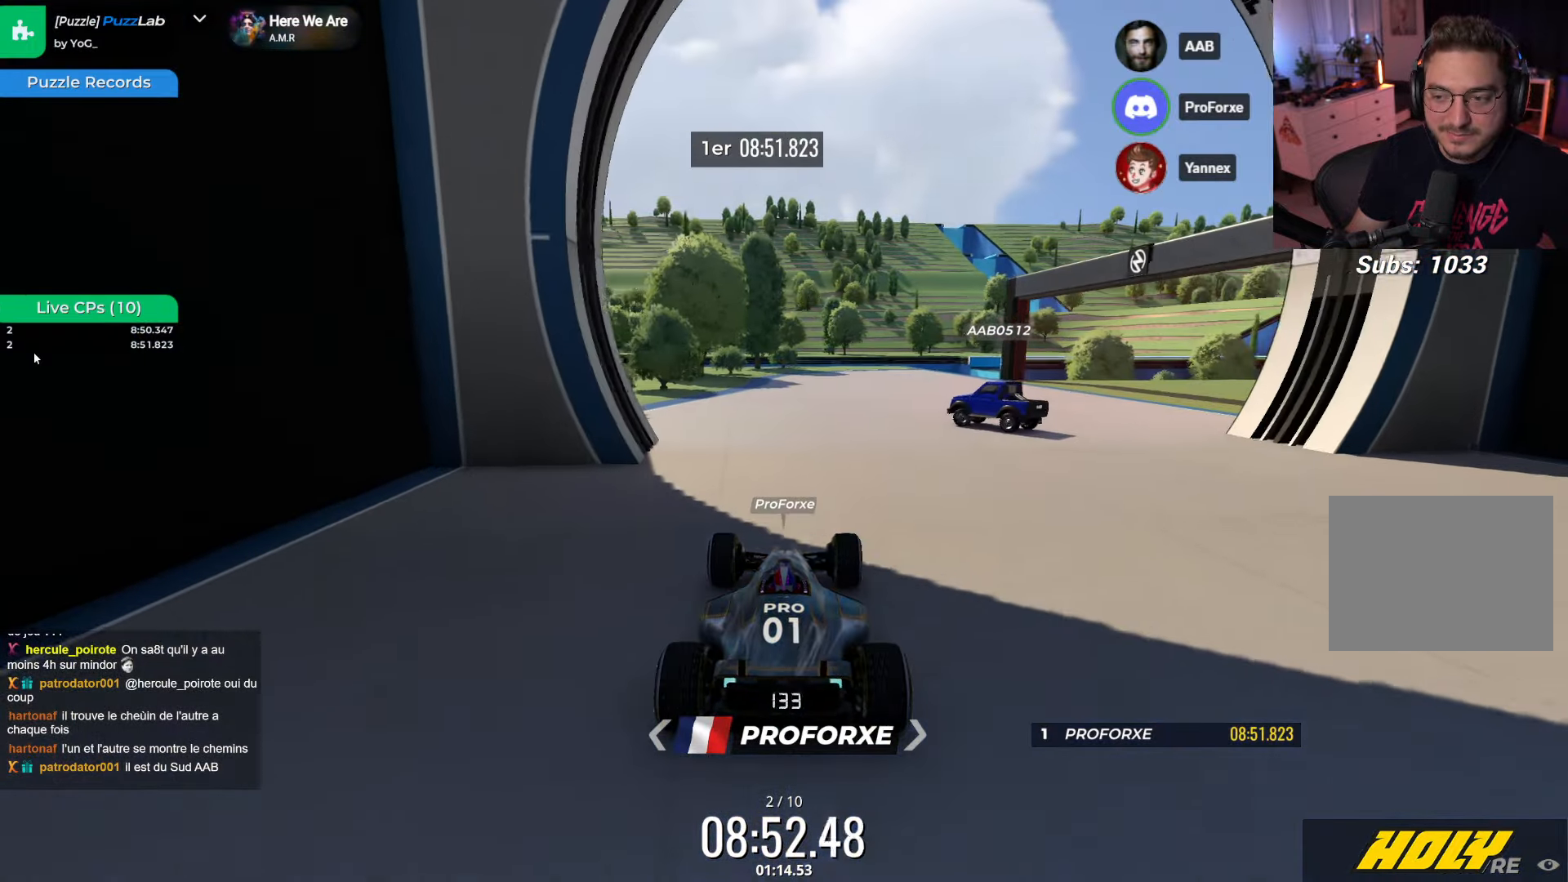
{"keys": ["down"], "events": [[33, "right", "down"], [67, "up", "up"], [117, "right", "up"], [217, "right", "down"], [250, "down", "down"], [317, "right", "up"]]}
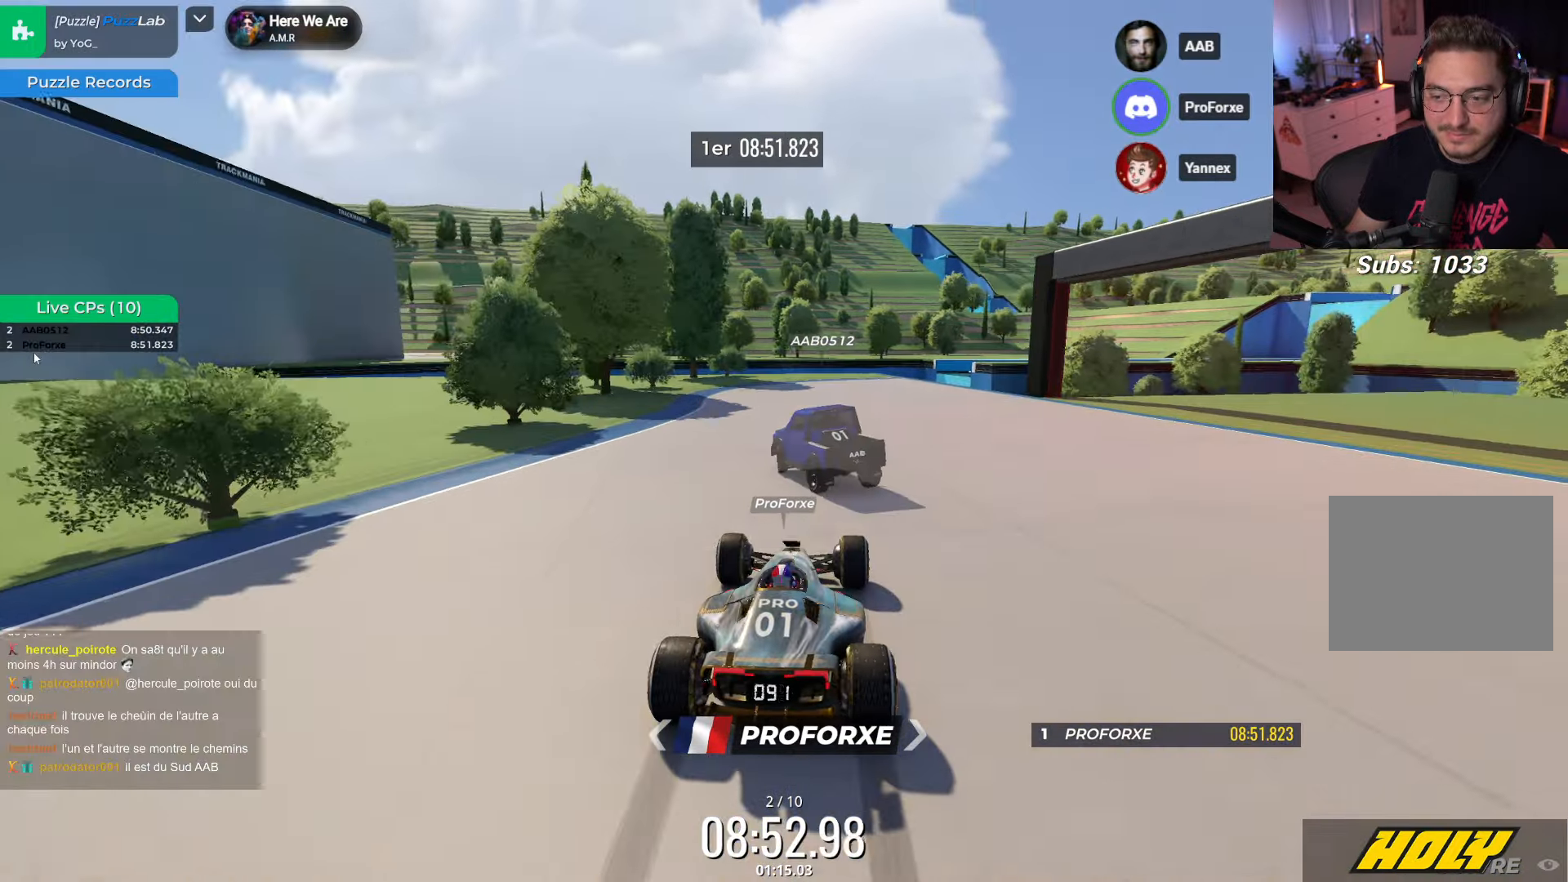
{"keys": ["right"], "events": [[50, "left", "down"], [67, "left", "up"], [200, "left", "down"], [267, "left", "up"], [334, "down", "up"], [467, "right", "down"]]}
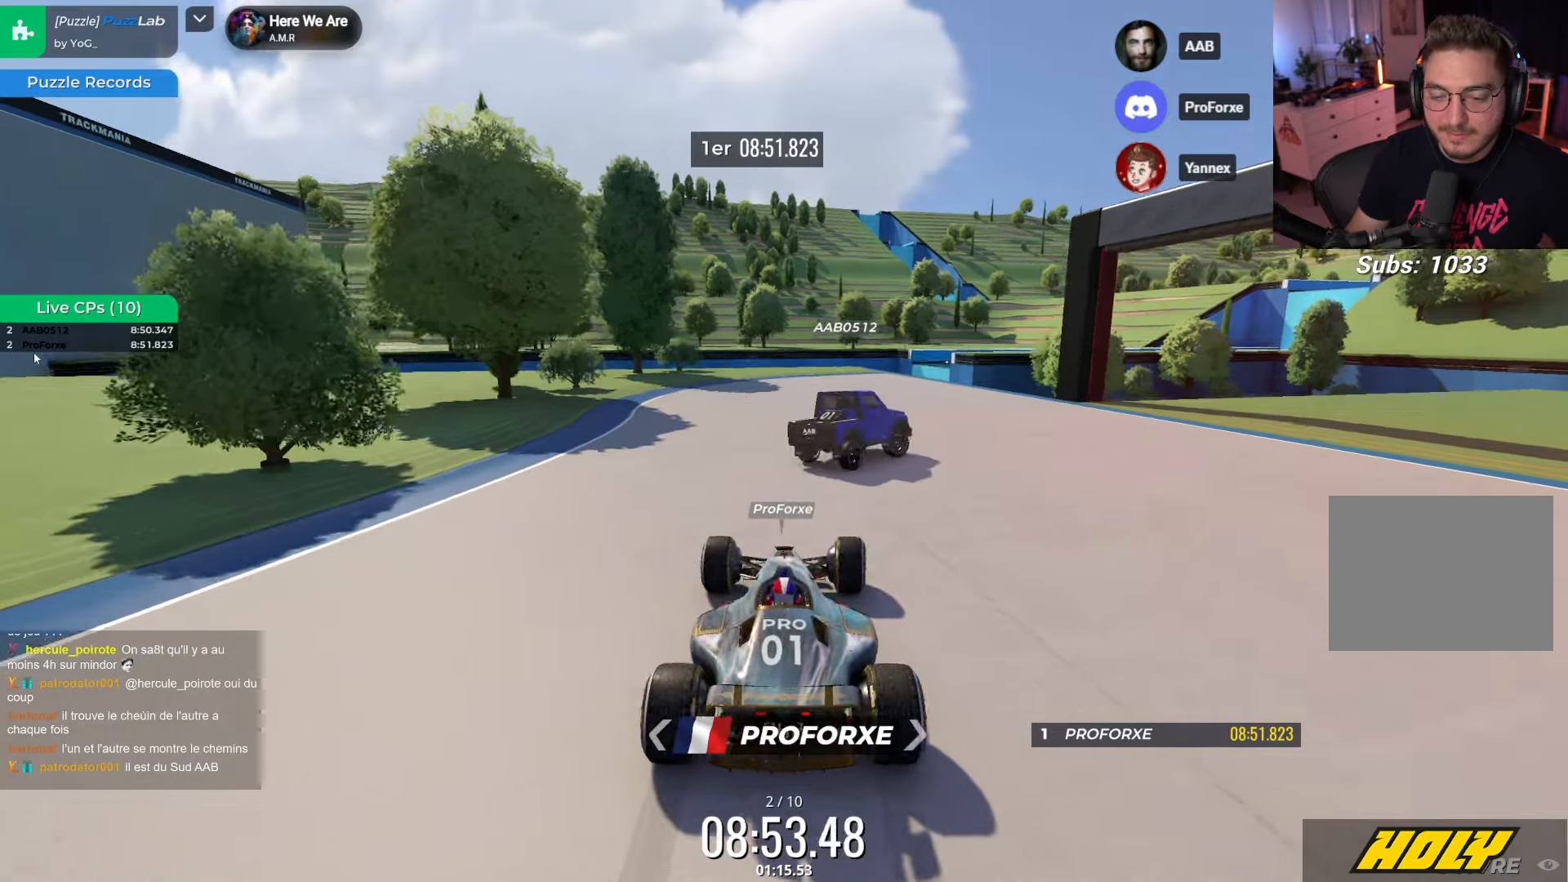
{"keys": ["right"], "events": []}
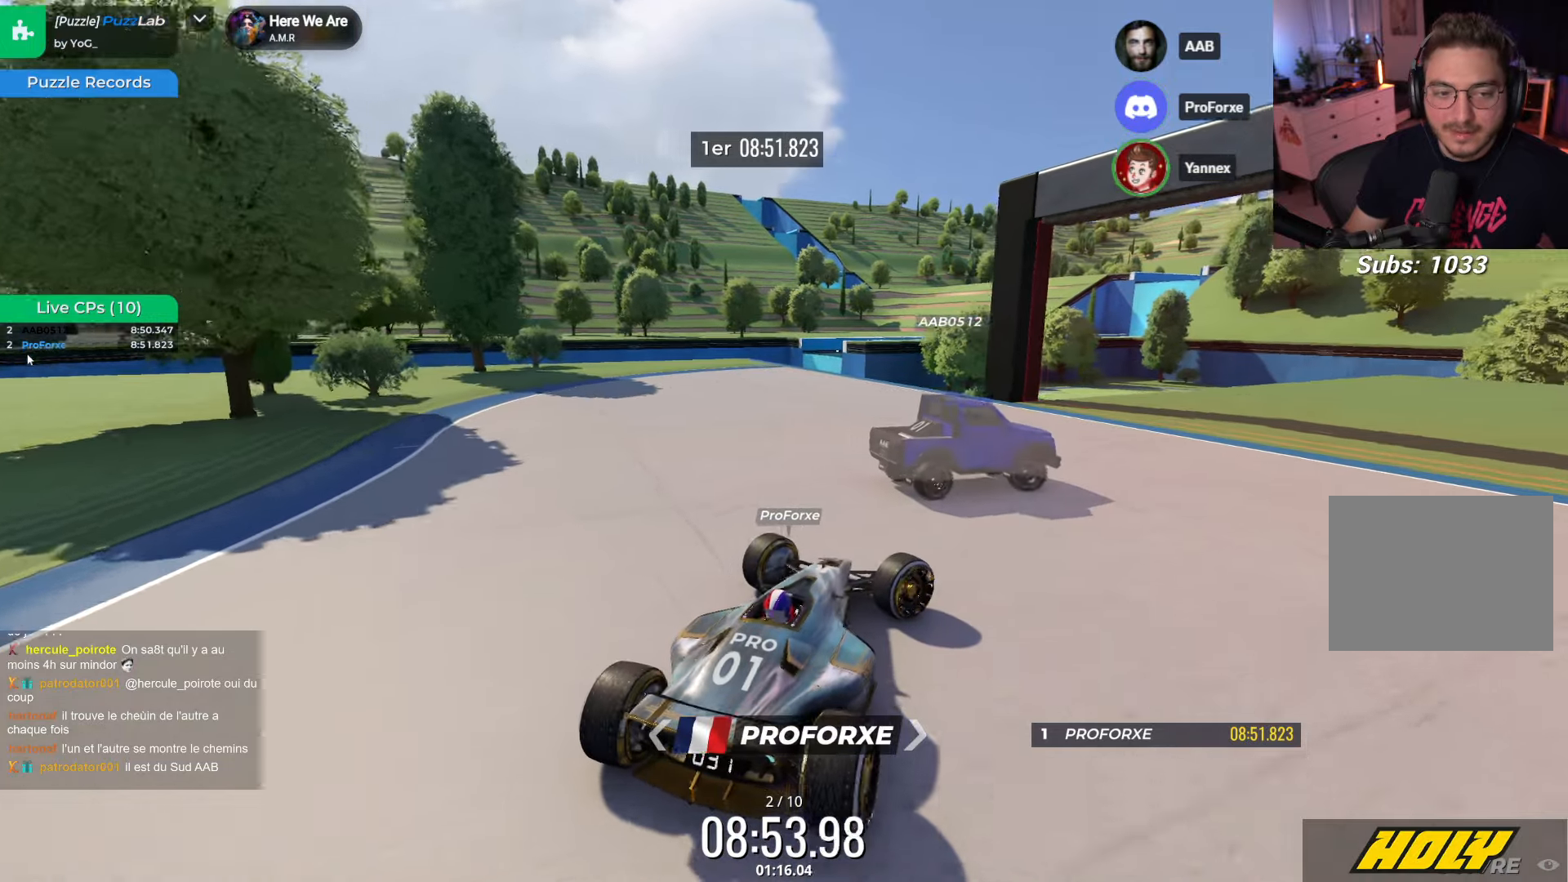
{"keys": ["right"], "events": []}
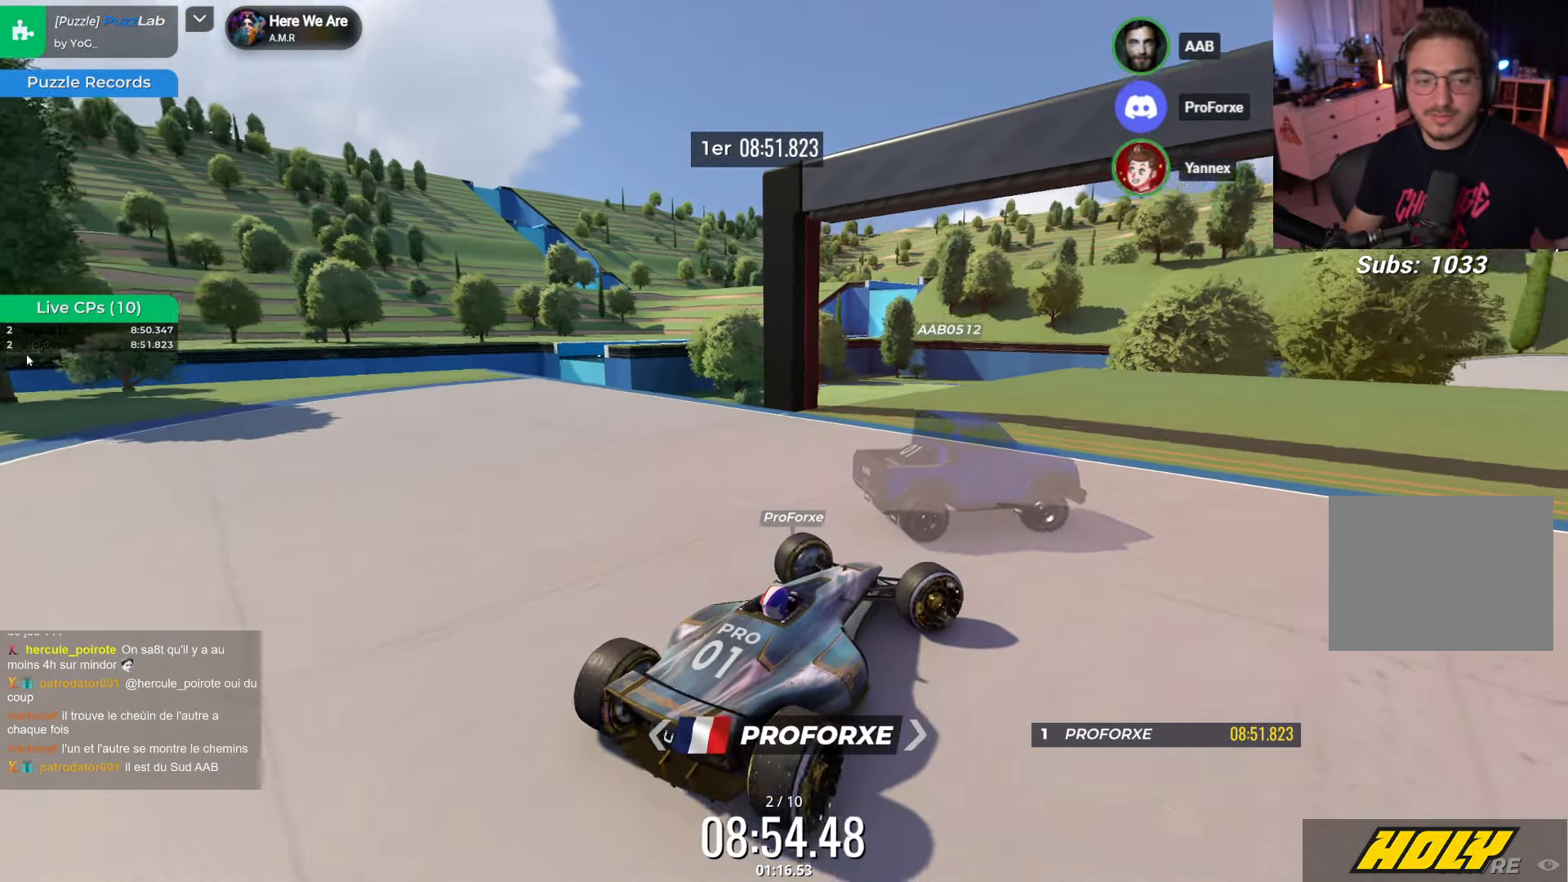
{"keys": ["right"], "events": []}
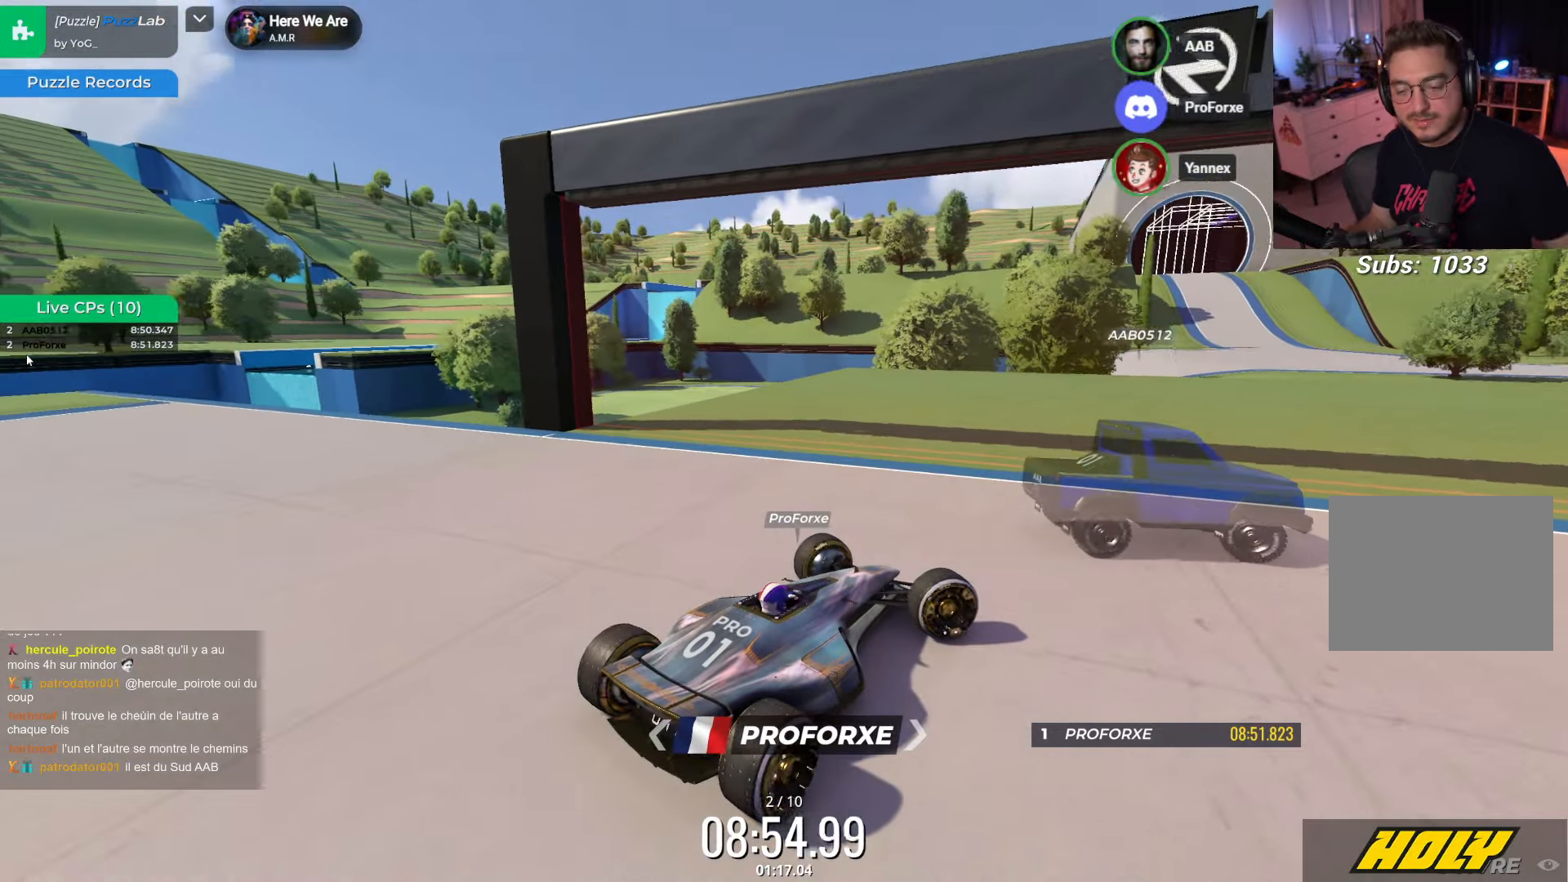
{"keys": ["right"], "events": []}